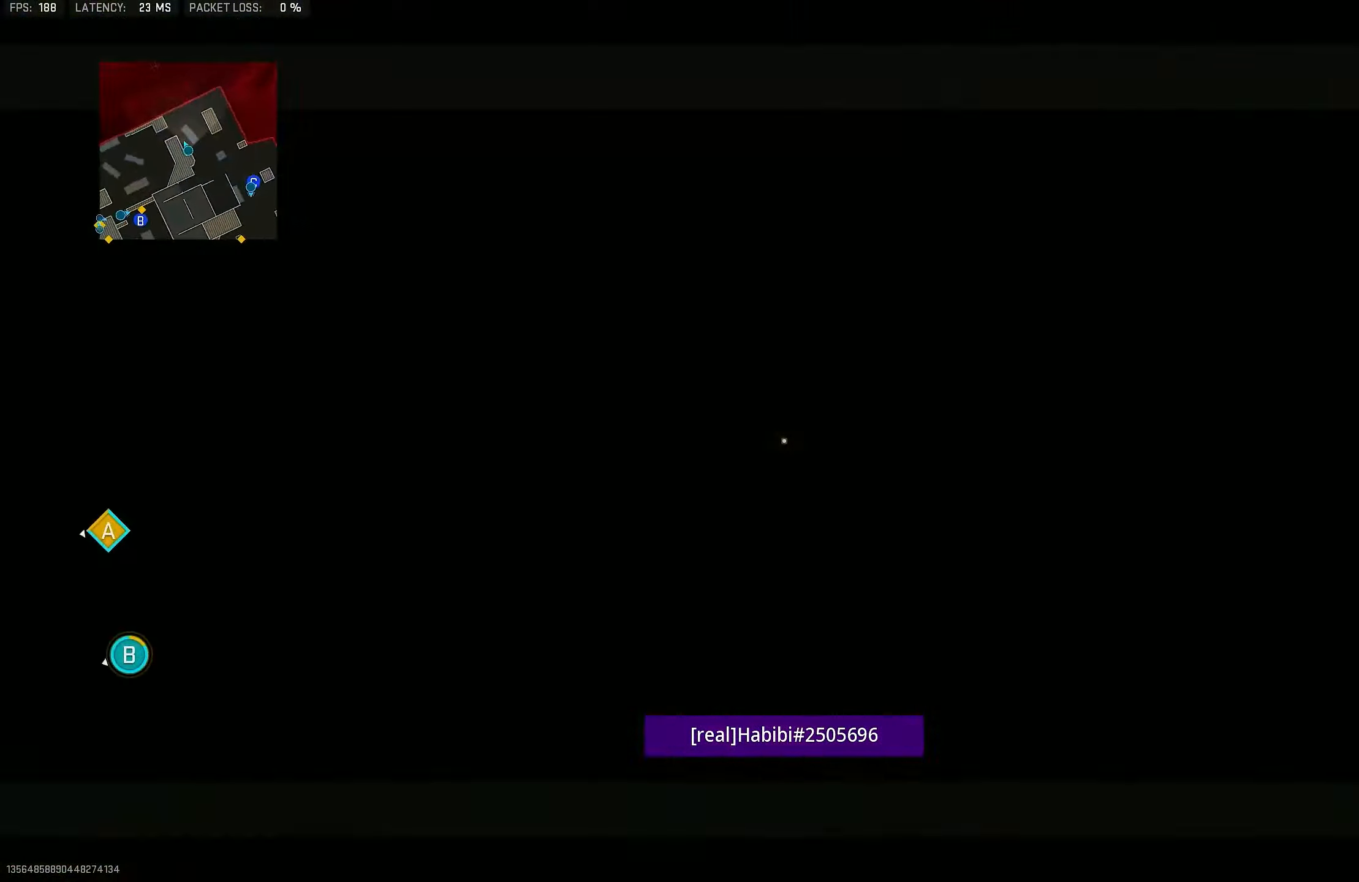
Gameplay with a controller (PlayStation layout); each line is a JSON object with the inputs held at the frame after it. "events" lists button and stick changes between this image and that frame as [ms after this image, input, new state], when the widget could be followed in between.
{"buttons": [], "left_stick": "up", "right_stick": "center", "events": []}
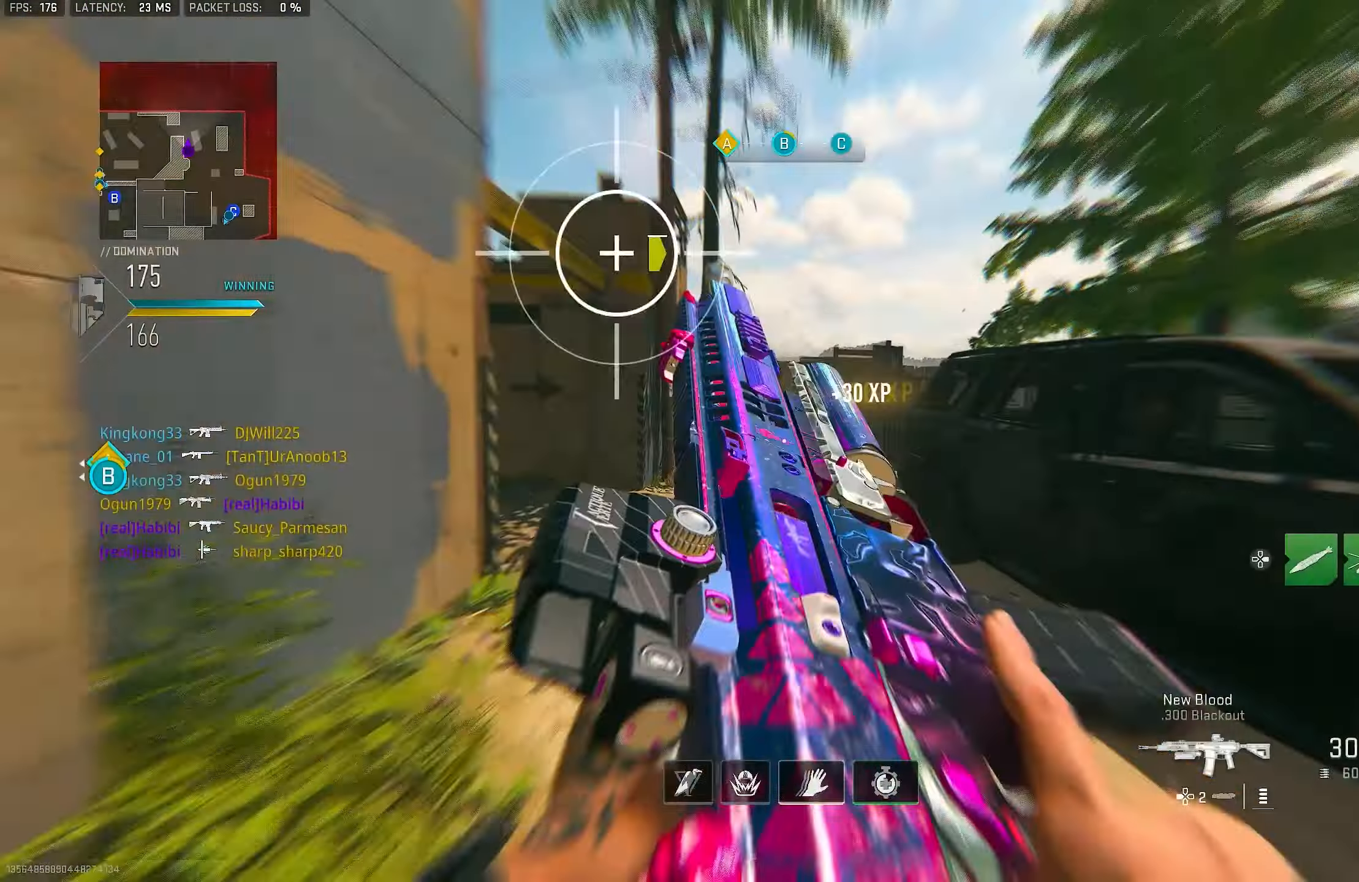
{"buttons": [], "left_stick": "up", "right_stick": "down-left", "events": [[150, "L3", "down"], [150, "TRIANGLE", "down"], [183, "TRIANGLE", "up"], [217, "L3", "up"], [250, "TRIANGLE", "down"], [317, "TRIANGLE", "up"], [483, "right_stick", "down-left"]]}
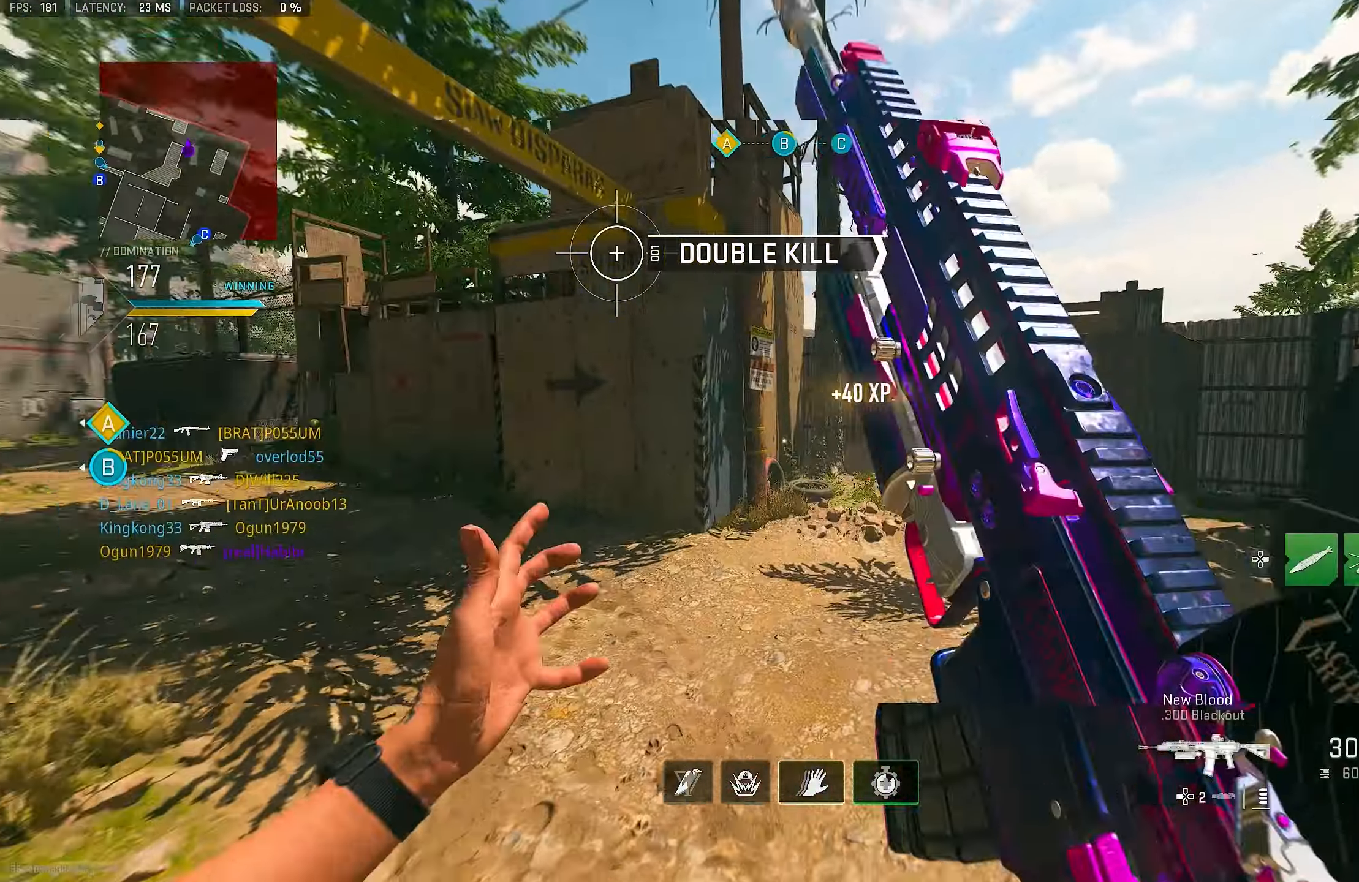
{"buttons": ["DPAD_RIGHT"], "left_stick": "up-right", "right_stick": "right", "events": [[33, "right_stick", "left"], [83, "left_stick", "up-right"], [284, "right_stick", "center"], [350, "DPAD_RIGHT", "down"], [484, "right_stick", "right"]]}
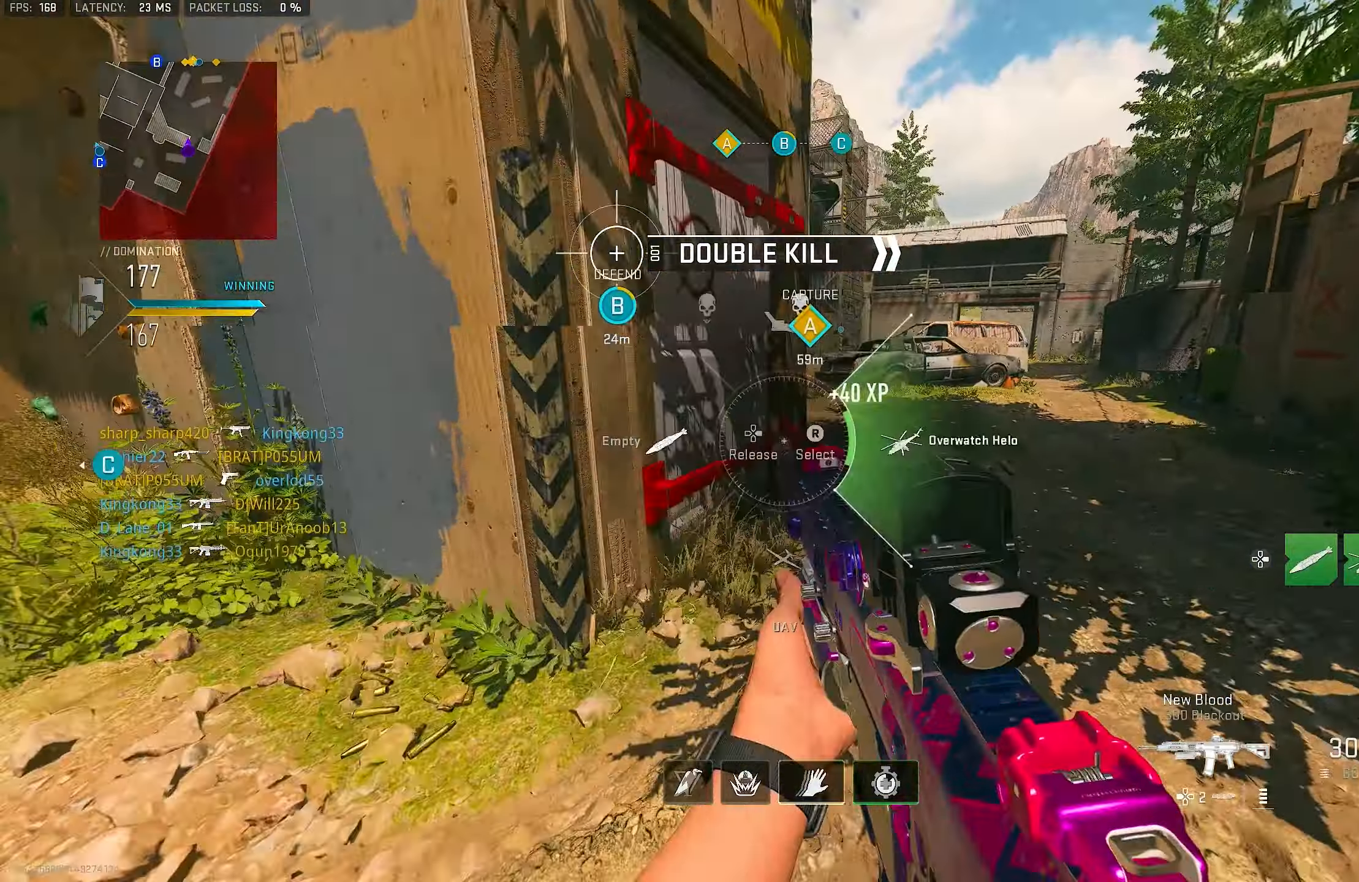
{"buttons": [], "left_stick": "up", "right_stick": "center", "events": [[117, "right_stick", "center"], [150, "DPAD_RIGHT", "up"], [350, "left_stick", "up"]]}
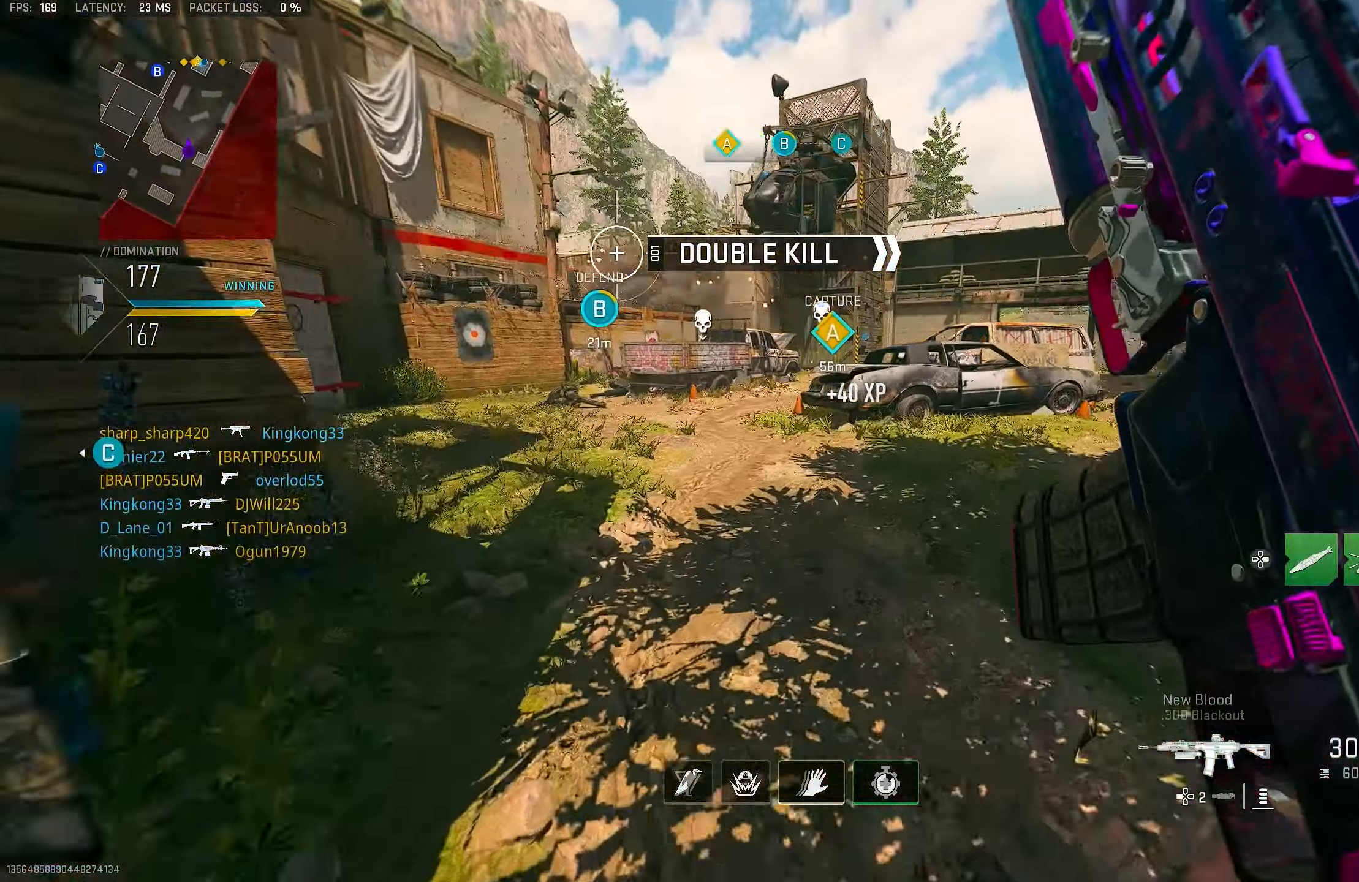
{"buttons": ["DPAD_RIGHT"], "left_stick": "up", "right_stick": "right", "events": [[50, "right_stick", "left"], [117, "right_stick", "up-left"], [284, "DPAD_RIGHT", "down"], [317, "right_stick", "center"], [384, "right_stick", "right"]]}
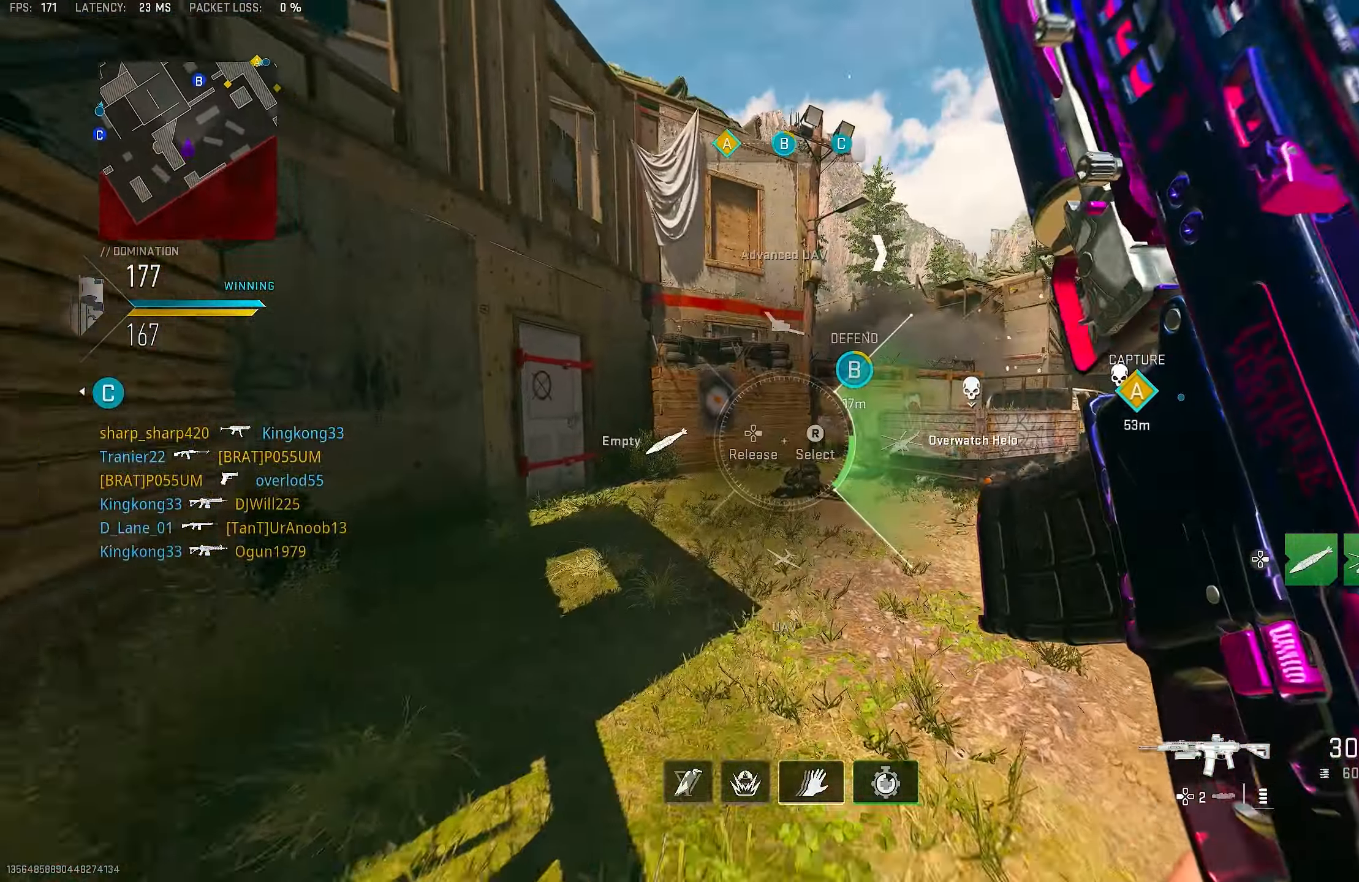
{"buttons": [], "left_stick": "up", "right_stick": "center", "events": [[50, "DPAD_RIGHT", "up"], [50, "left_stick", "up-right"], [50, "right_stick", "center"], [284, "left_stick", "up"]]}
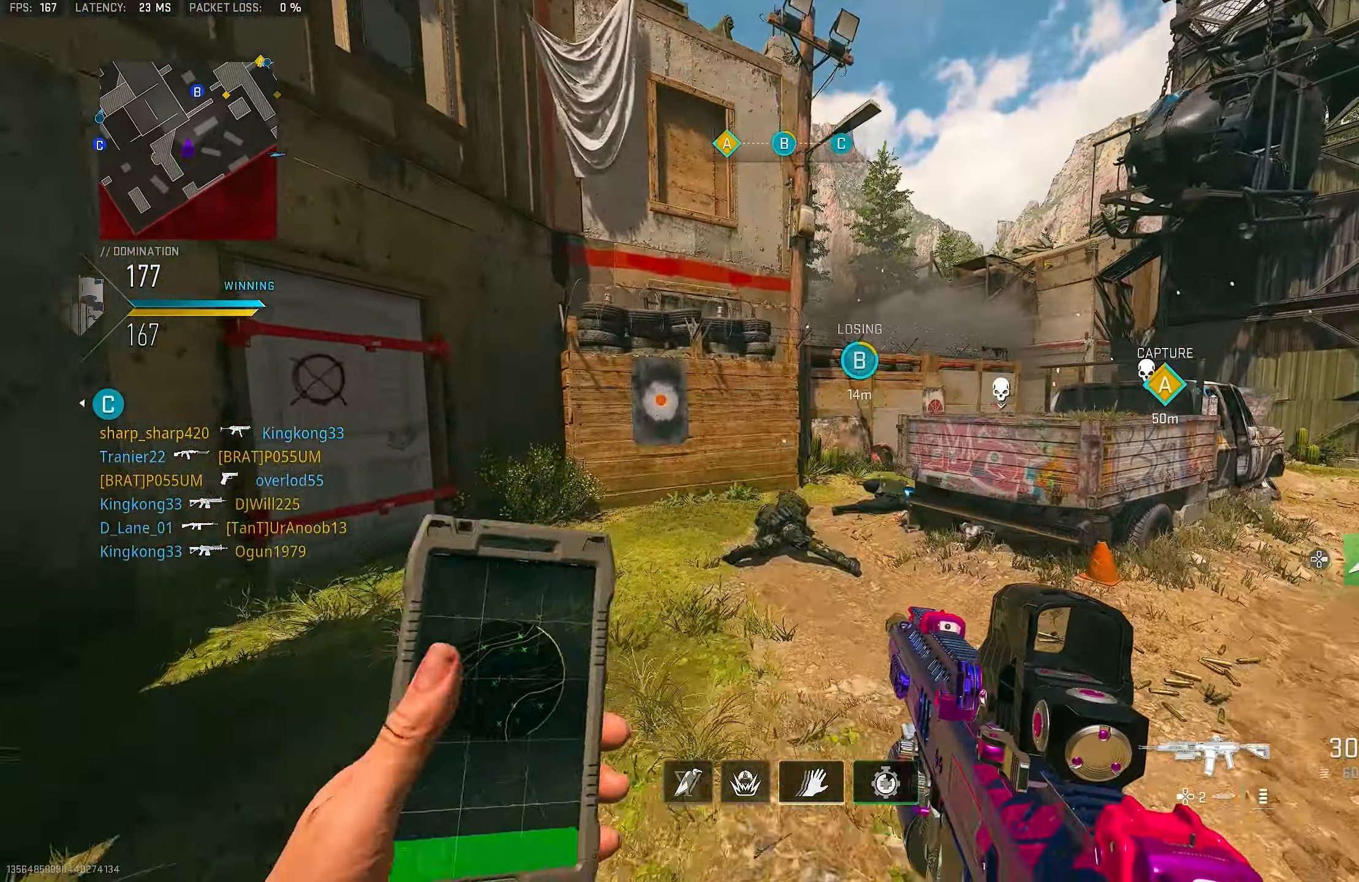
{"buttons": ["L3"], "left_stick": "up-left", "right_stick": "center", "events": [[84, "L3", "down"], [84, "left_stick", "up-left"], [184, "right_stick", "right"], [250, "L3", "up"], [317, "right_stick", "center"], [450, "L3", "down"]]}
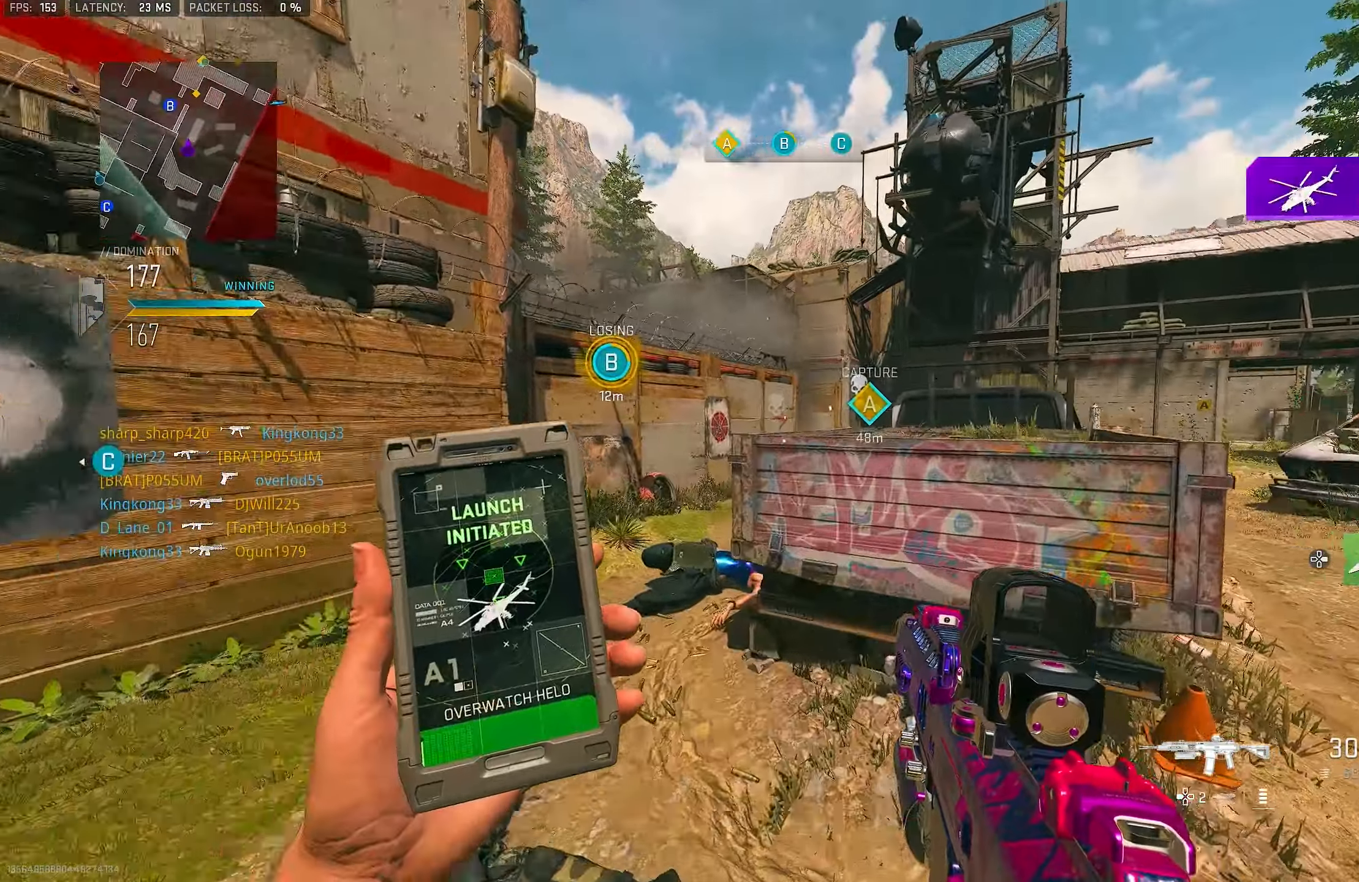
{"buttons": ["L1"], "left_stick": "up-left", "right_stick": "center", "events": [[84, "L3", "up"], [217, "L1", "down"], [267, "right_stick", "right"], [350, "right_stick", "center"]]}
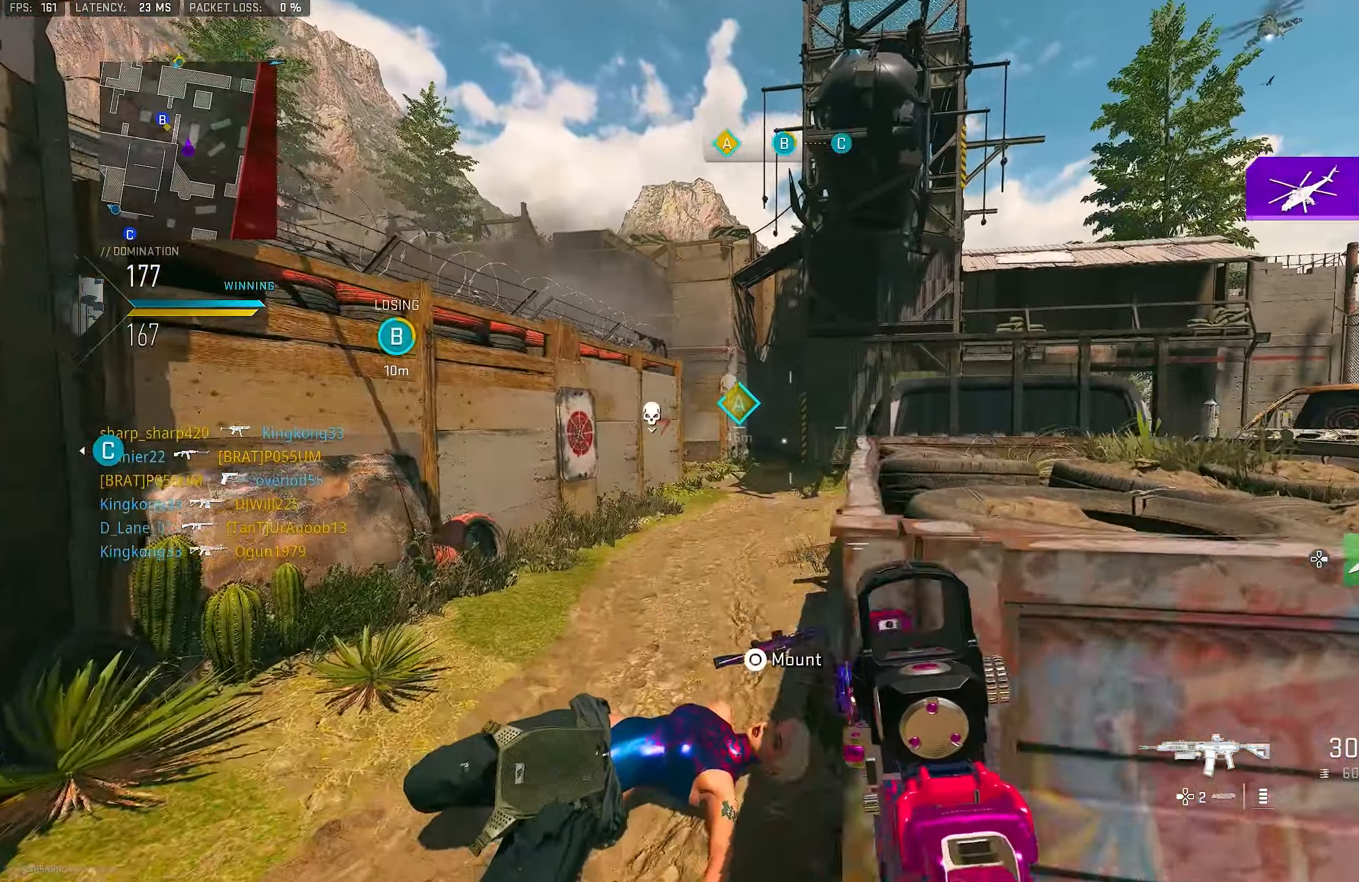
{"buttons": ["L1"], "left_stick": "up-left", "right_stick": "center", "events": [[84, "left_stick", "left"], [450, "left_stick", "up-left"]]}
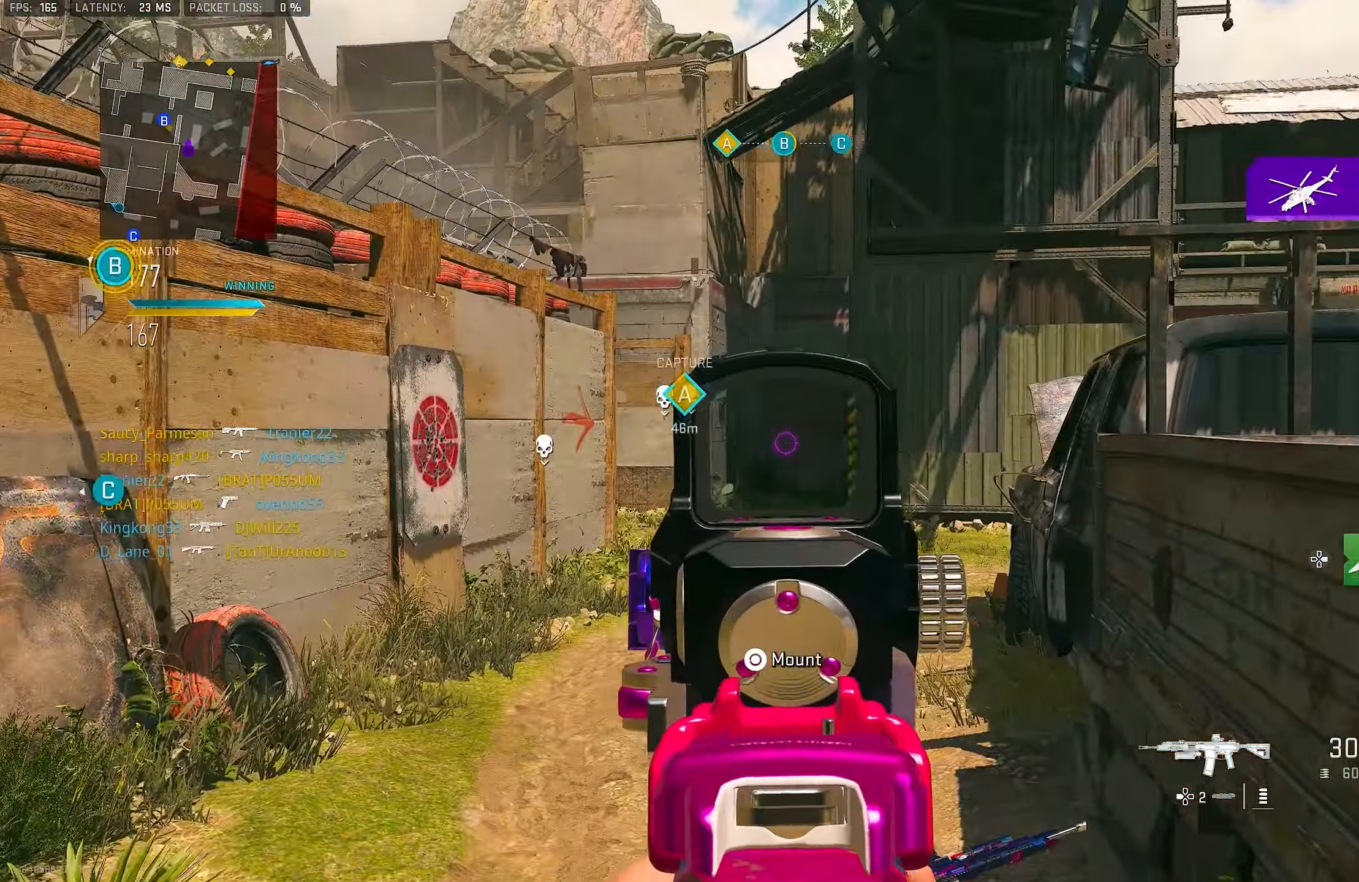
{"buttons": ["R2"], "left_stick": "up-left", "right_stick": "center", "events": [[50, "left_stick", "up"], [50, "right_stick", "right"], [117, "L1", "up"], [184, "left_stick", "up-left"], [250, "right_stick", "center"], [284, "CROSS", "down"], [350, "right_stick", "right"], [384, "R2", "down"], [417, "CROSS", "up"], [484, "right_stick", "center"]]}
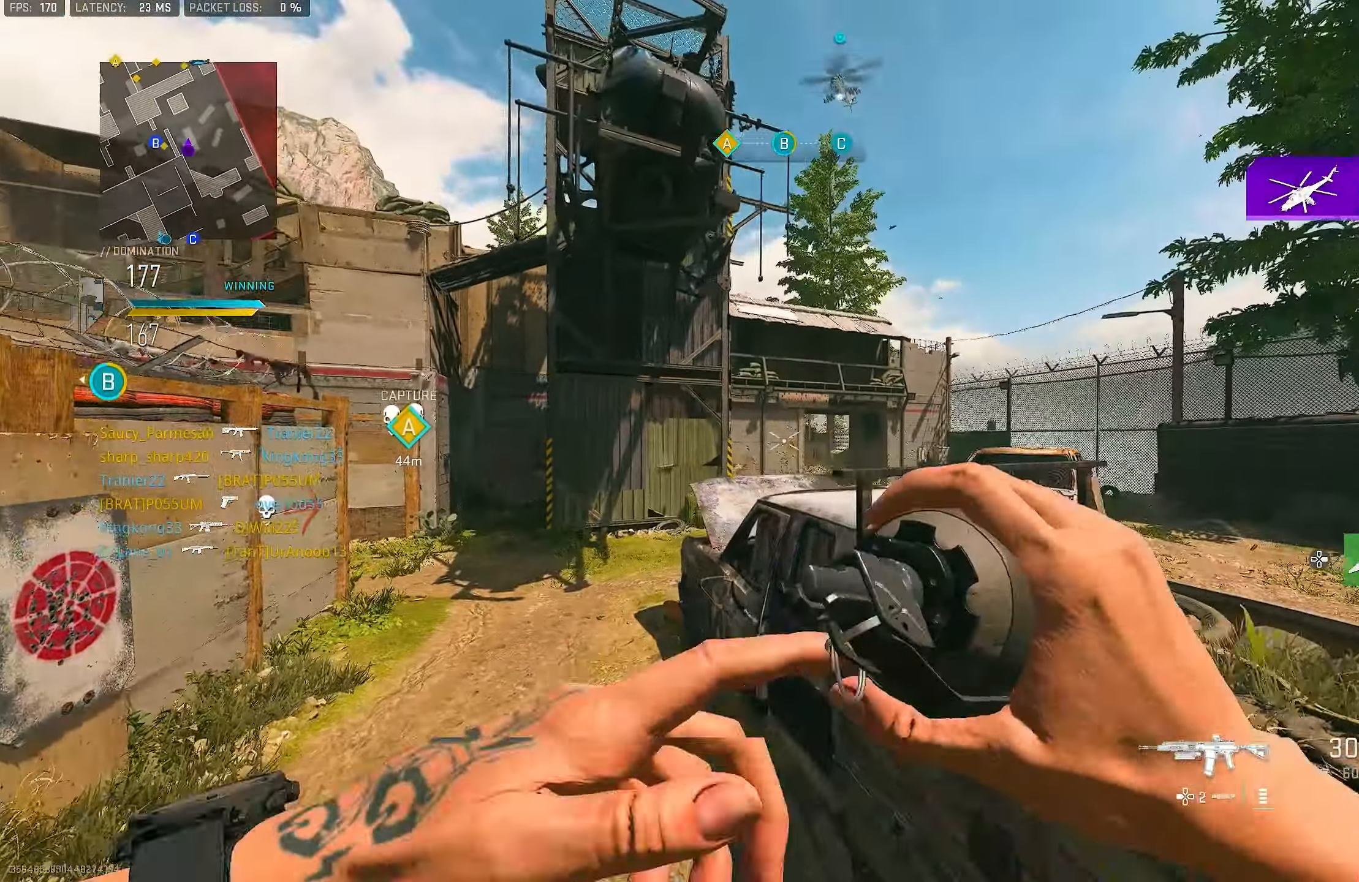
{"buttons": [], "left_stick": "left", "right_stick": "center", "events": [[17, "R2", "up"], [184, "right_stick", "up-right"], [384, "right_stick", "center"], [417, "left_stick", "left"]]}
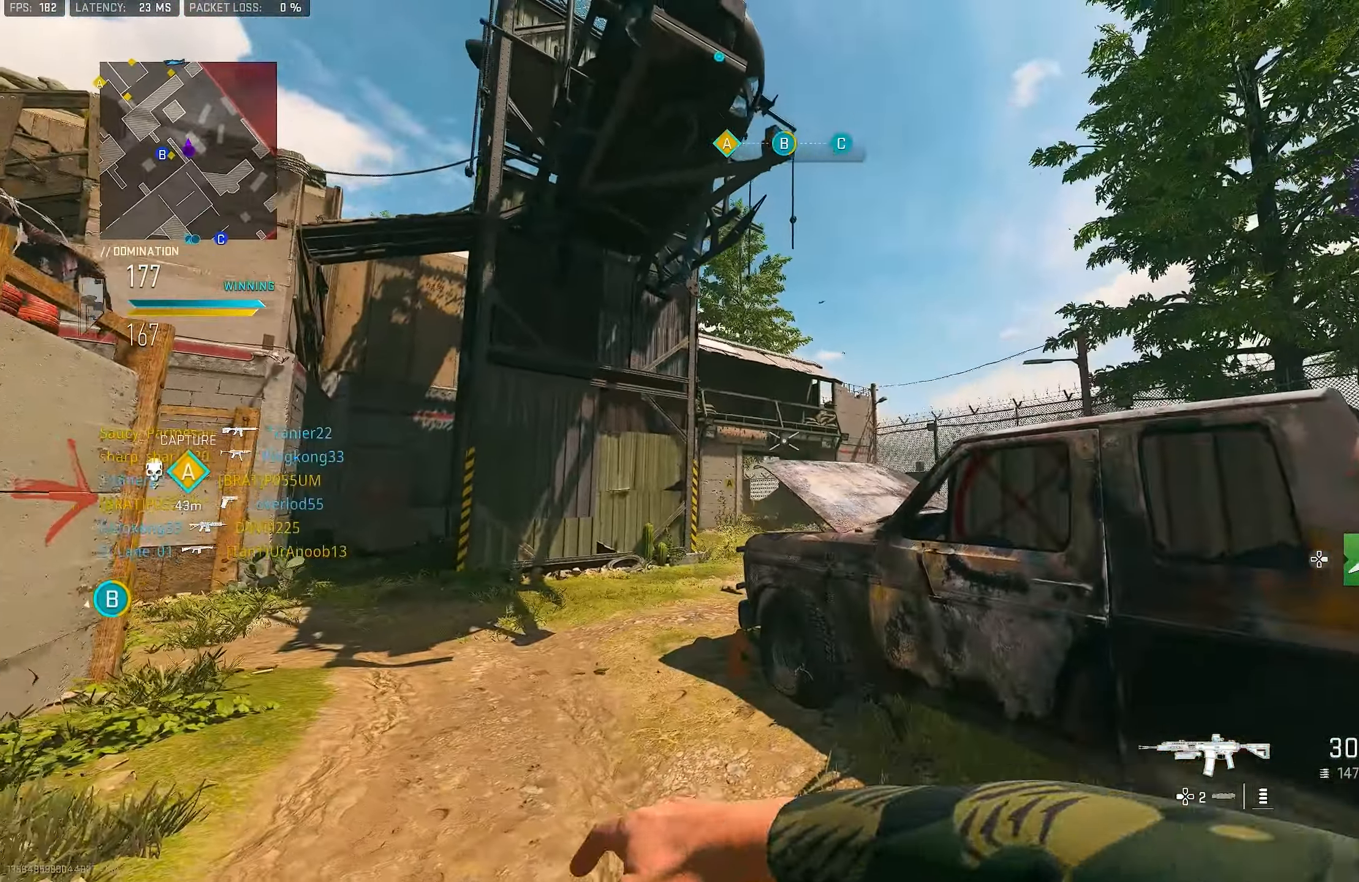
{"buttons": [], "left_stick": "up", "right_stick": "down-left", "events": [[150, "left_stick", "up-left"], [200, "right_stick", "down"], [284, "L3", "down"], [284, "right_stick", "center"], [367, "right_stick", "down-left"], [384, "L3", "up"], [384, "left_stick", "up"]]}
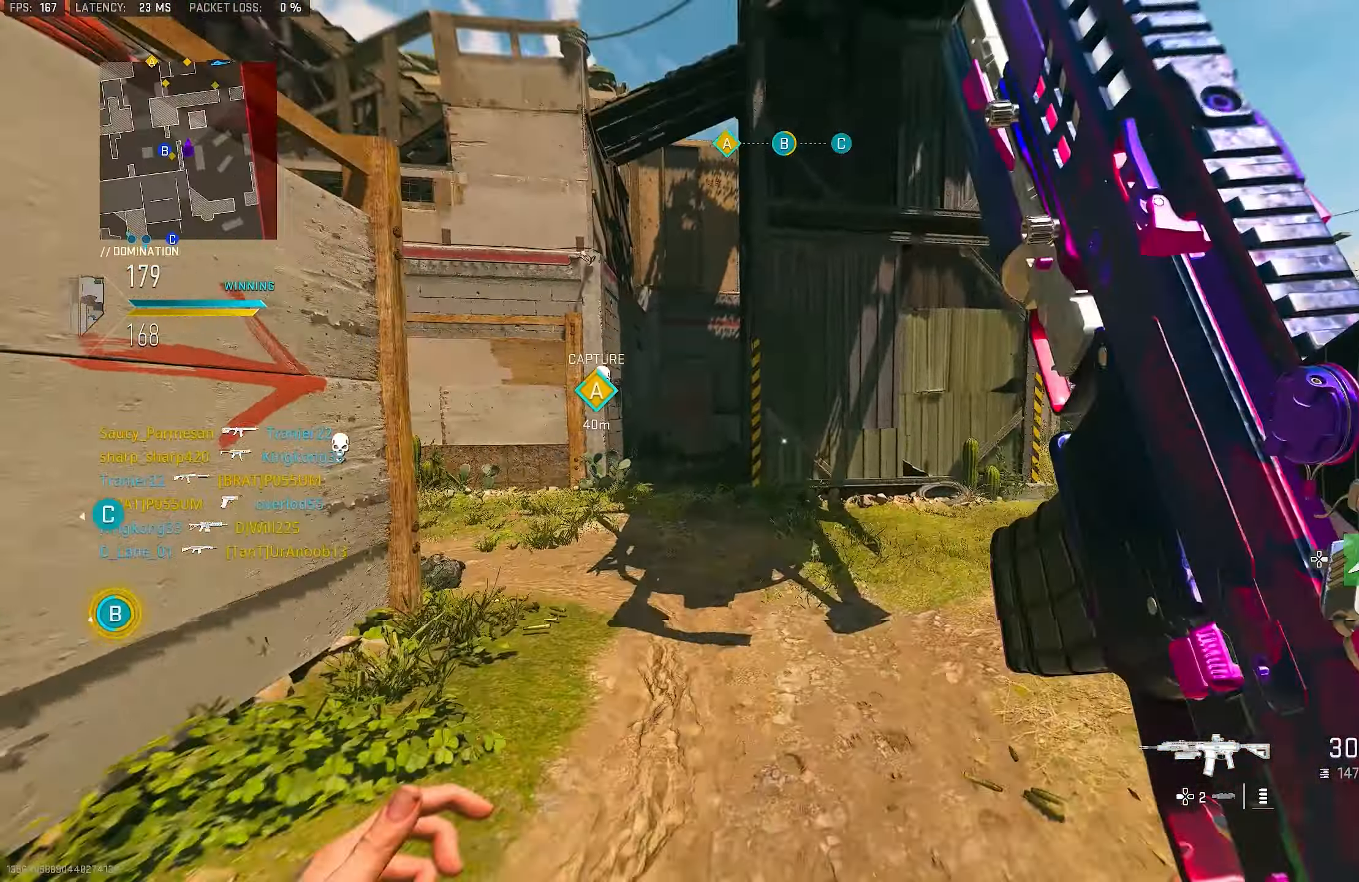
{"buttons": [], "left_stick": "up", "right_stick": "left", "events": [[84, "TRIANGLE", "down"], [84, "right_stick", "center"], [150, "TRIANGLE", "up"], [217, "right_stick", "down-left"], [283, "L3", "down"], [283, "right_stick", "left"], [416, "L3", "up"]]}
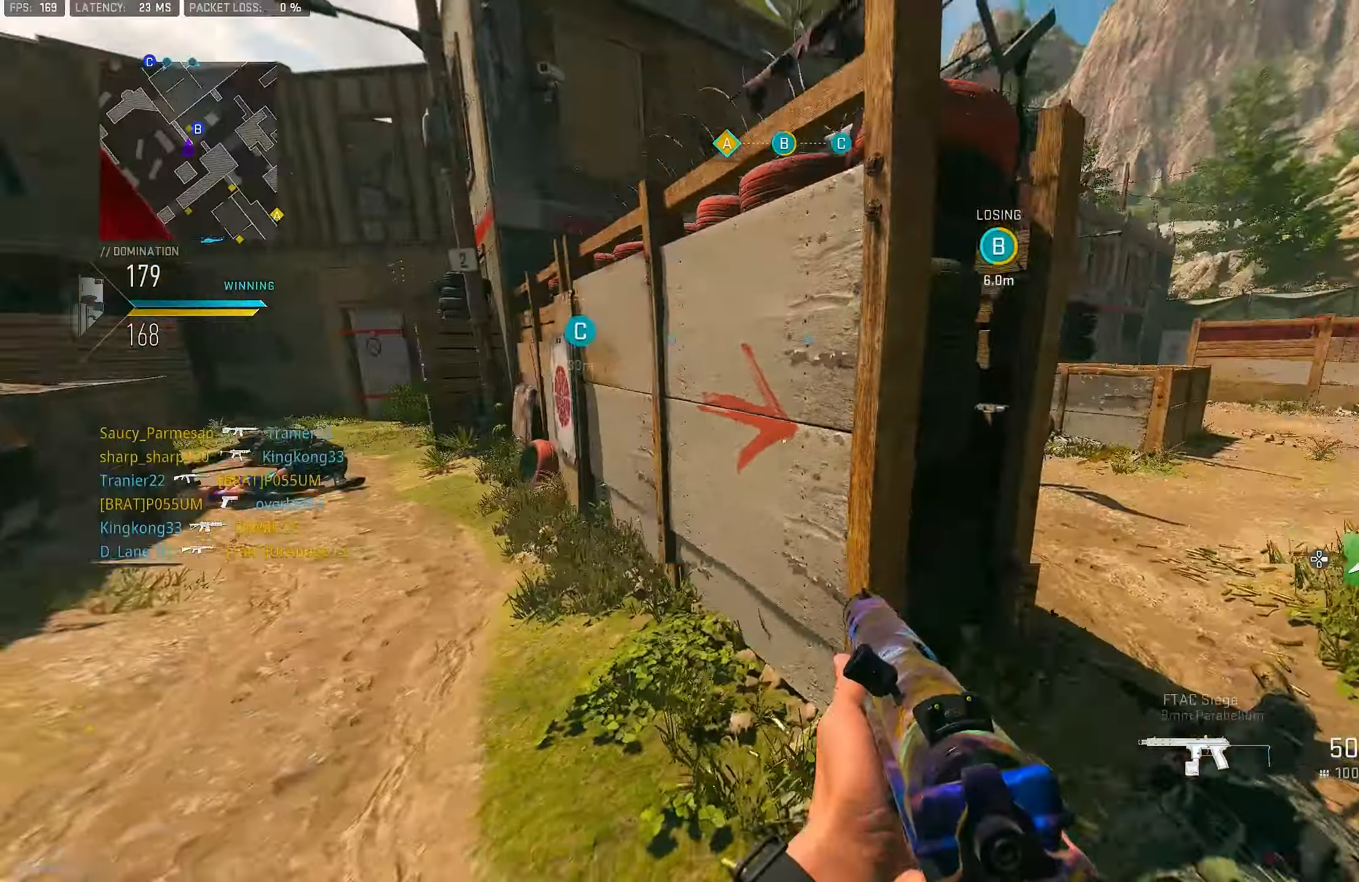
{"buttons": ["L1"], "left_stick": "left", "right_stick": "left", "events": [[16, "CROSS", "down"], [116, "L1", "down"], [116, "right_stick", "center"], [150, "CROSS", "up"], [216, "left_stick", "up-right"], [283, "right_stick", "down-left"], [416, "right_stick", "center"], [483, "left_stick", "left"], [483, "right_stick", "left"]]}
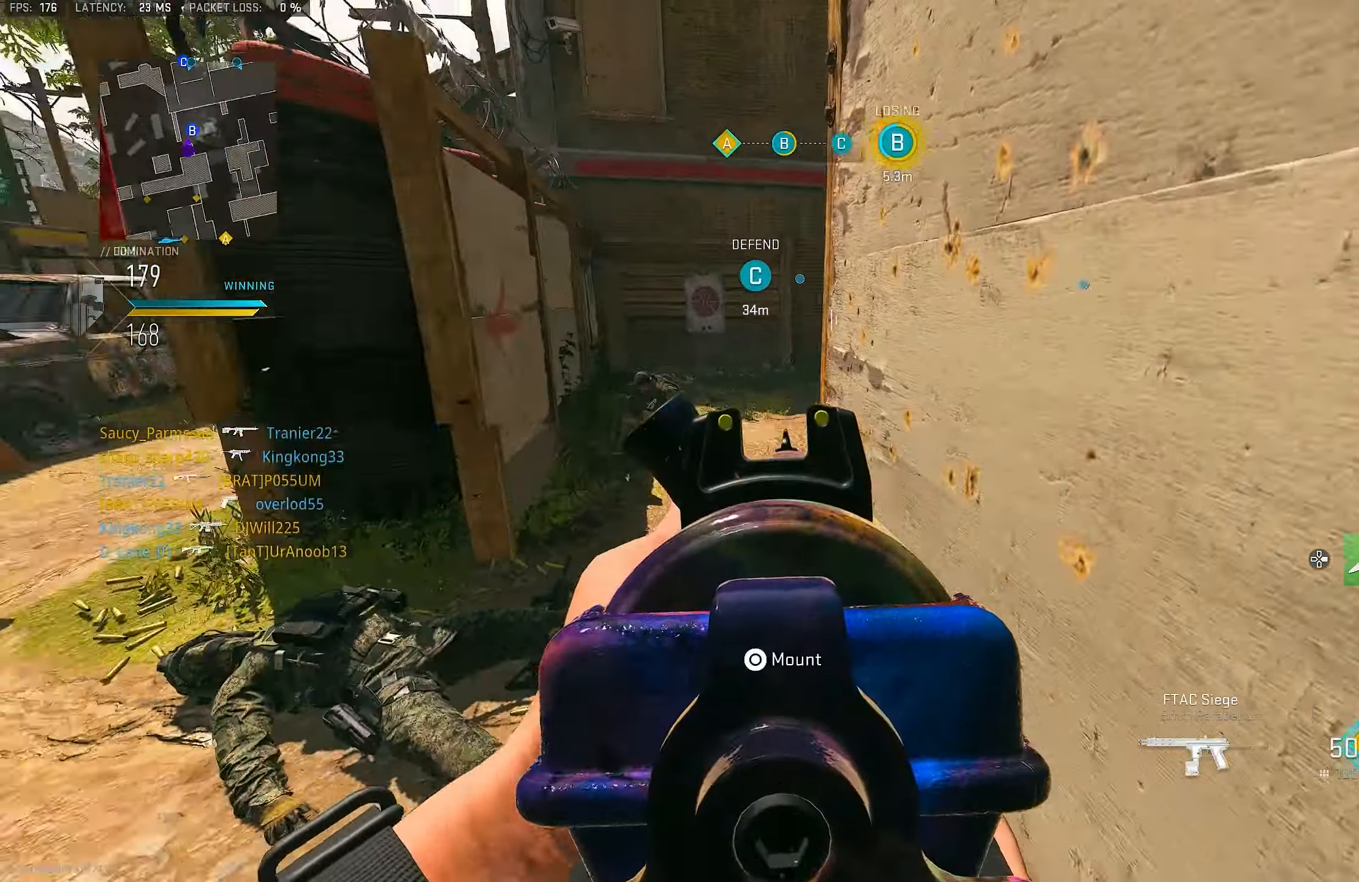
{"buttons": ["L1", "R1"], "left_stick": "down-right", "right_stick": "center", "events": [[50, "right_stick", "up-left"], [150, "R1", "down"], [183, "right_stick", "up"], [283, "right_stick", "center"], [483, "left_stick", "down-right"]]}
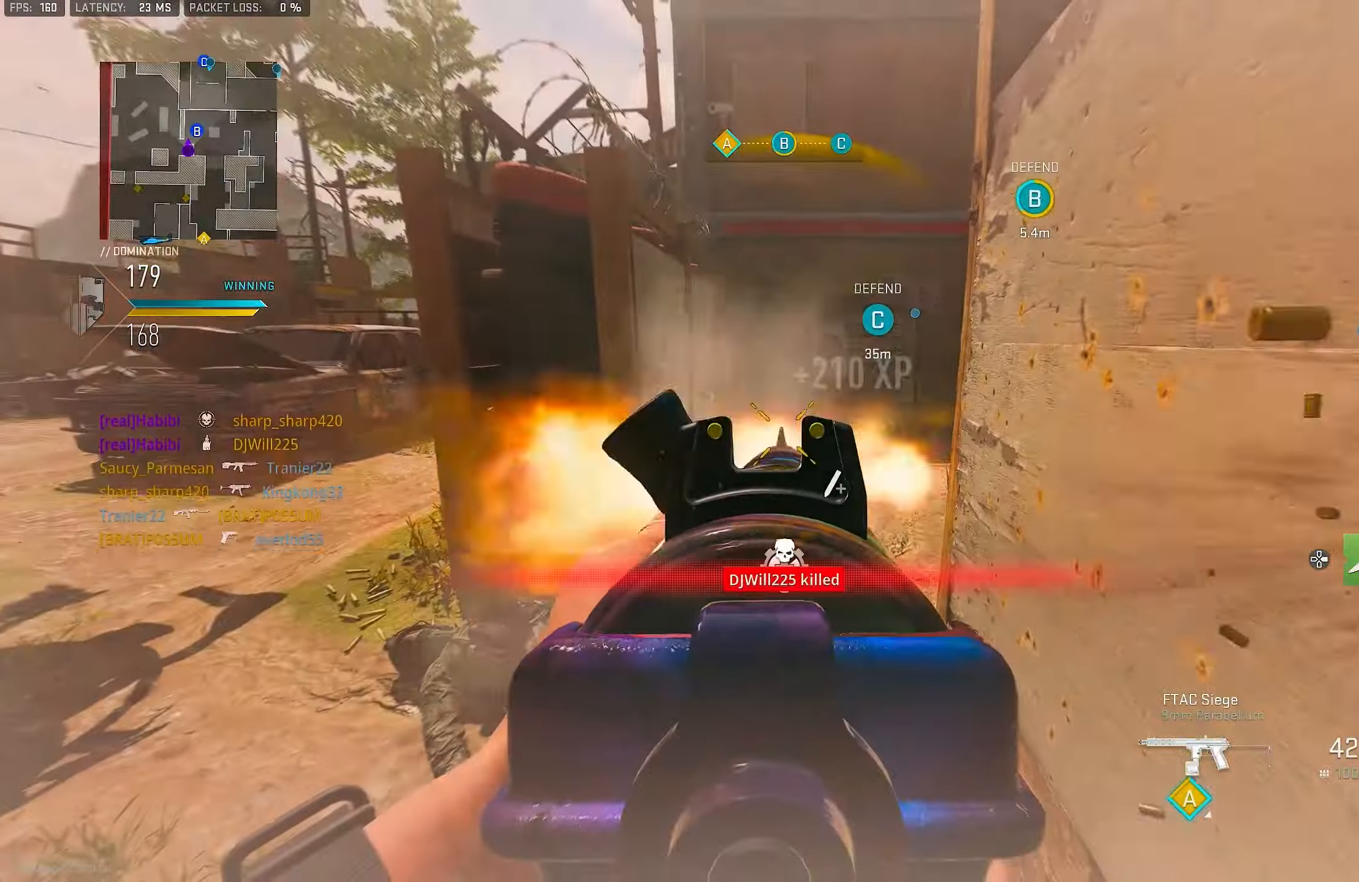
{"buttons": [], "left_stick": "up-left", "right_stick": "left", "events": [[83, "left_stick", "center"], [183, "L1", "up"], [183, "left_stick", "up-left"], [216, "R1", "up"], [216, "right_stick", "down-left"], [283, "L3", "down"], [350, "right_stick", "left"], [483, "L3", "up"]]}
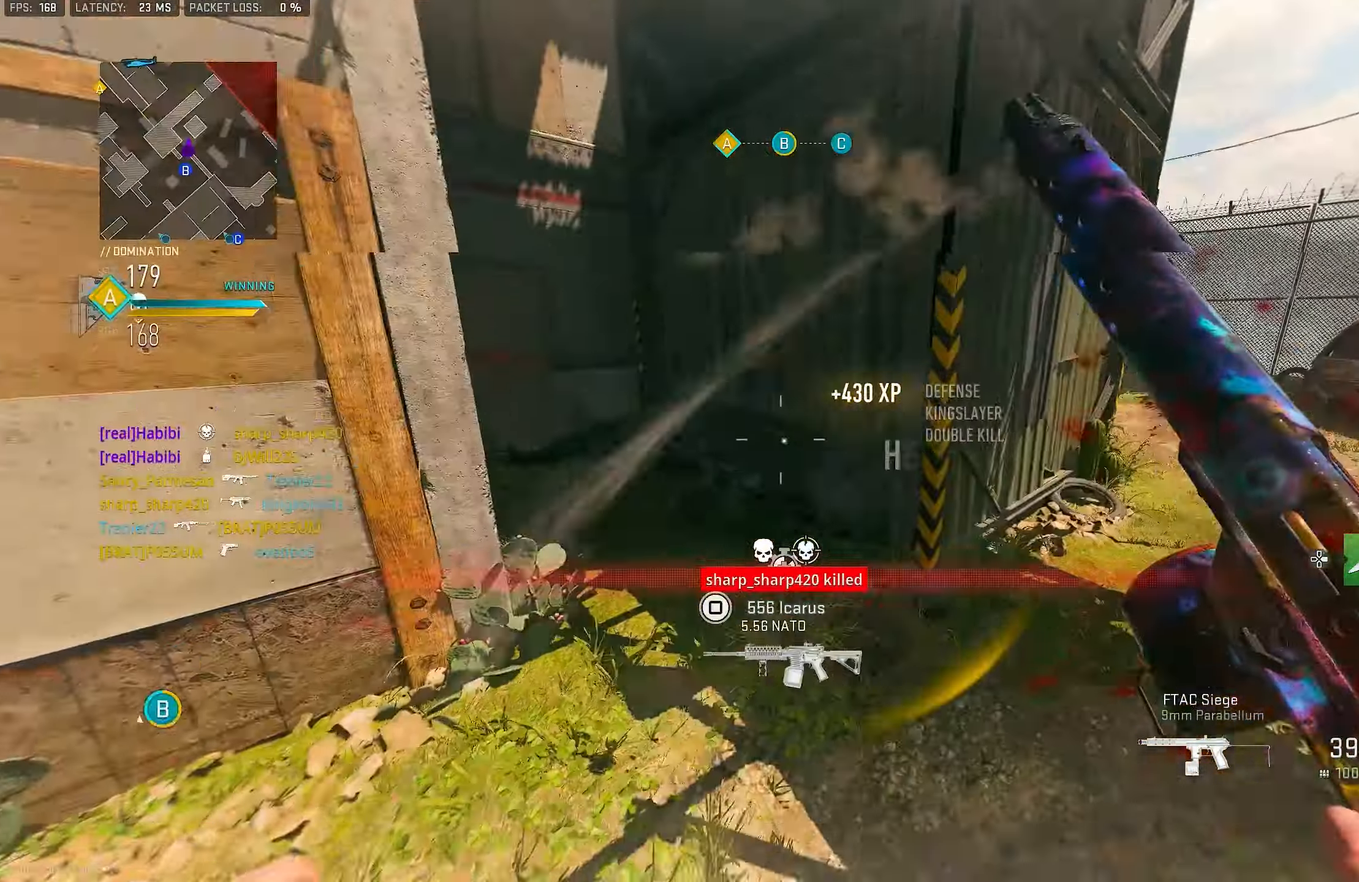
{"buttons": [], "left_stick": "up-left", "right_stick": "left", "events": [[16, "CROSS", "down"], [83, "left_stick", "up-right"], [116, "right_stick", "center"], [150, "CROSS", "up"], [150, "left_stick", "right"], [250, "right_stick", "left"], [483, "left_stick", "up-left"]]}
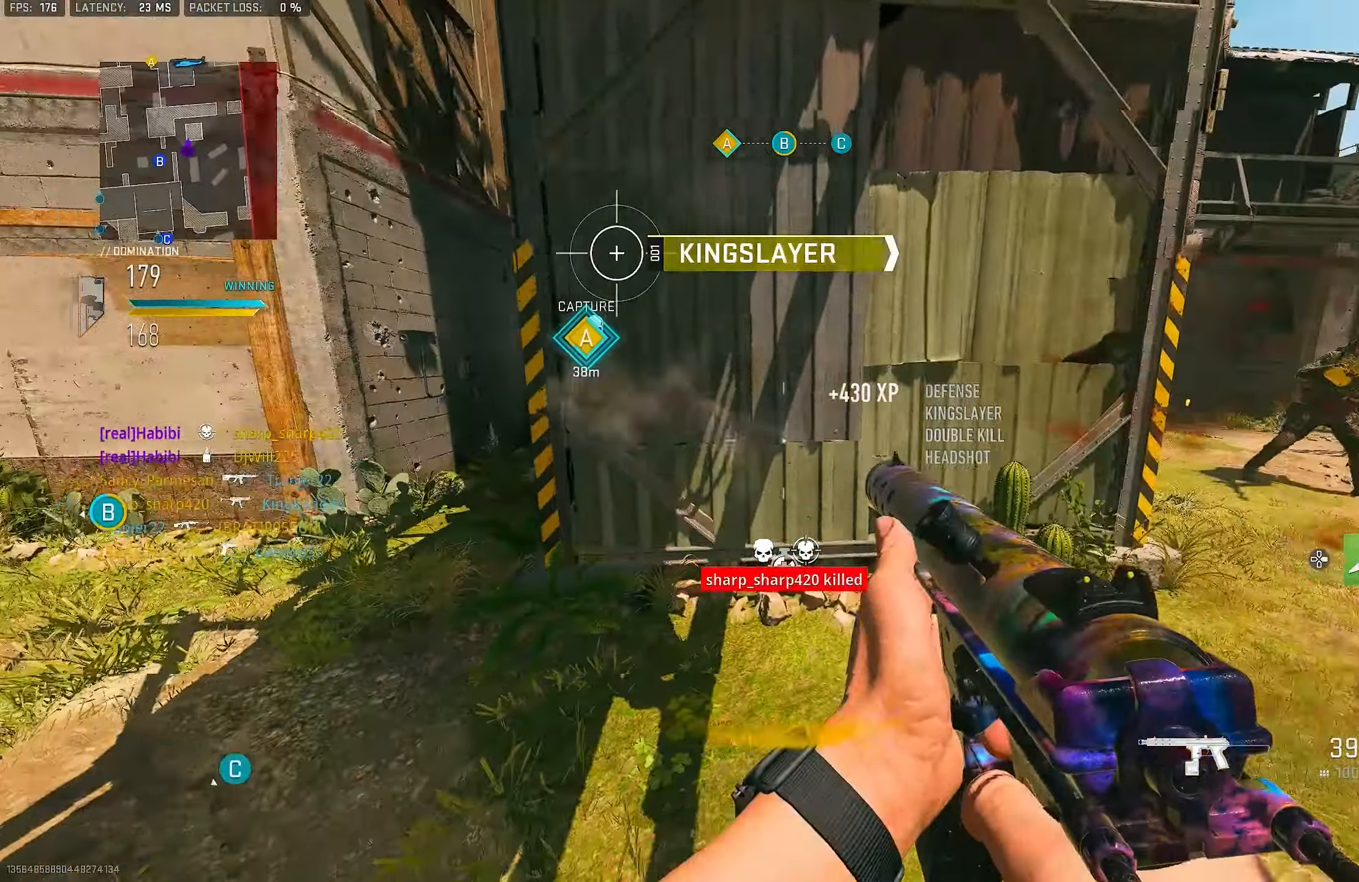
{"buttons": ["CROSS", "L1", "R1"], "left_stick": "left", "right_stick": "up-right", "events": [[83, "right_stick", "right"], [250, "R1", "down"], [250, "left_stick", "left"], [316, "L1", "down"], [350, "right_stick", "center"], [483, "CROSS", "down"], [483, "right_stick", "up-right"]]}
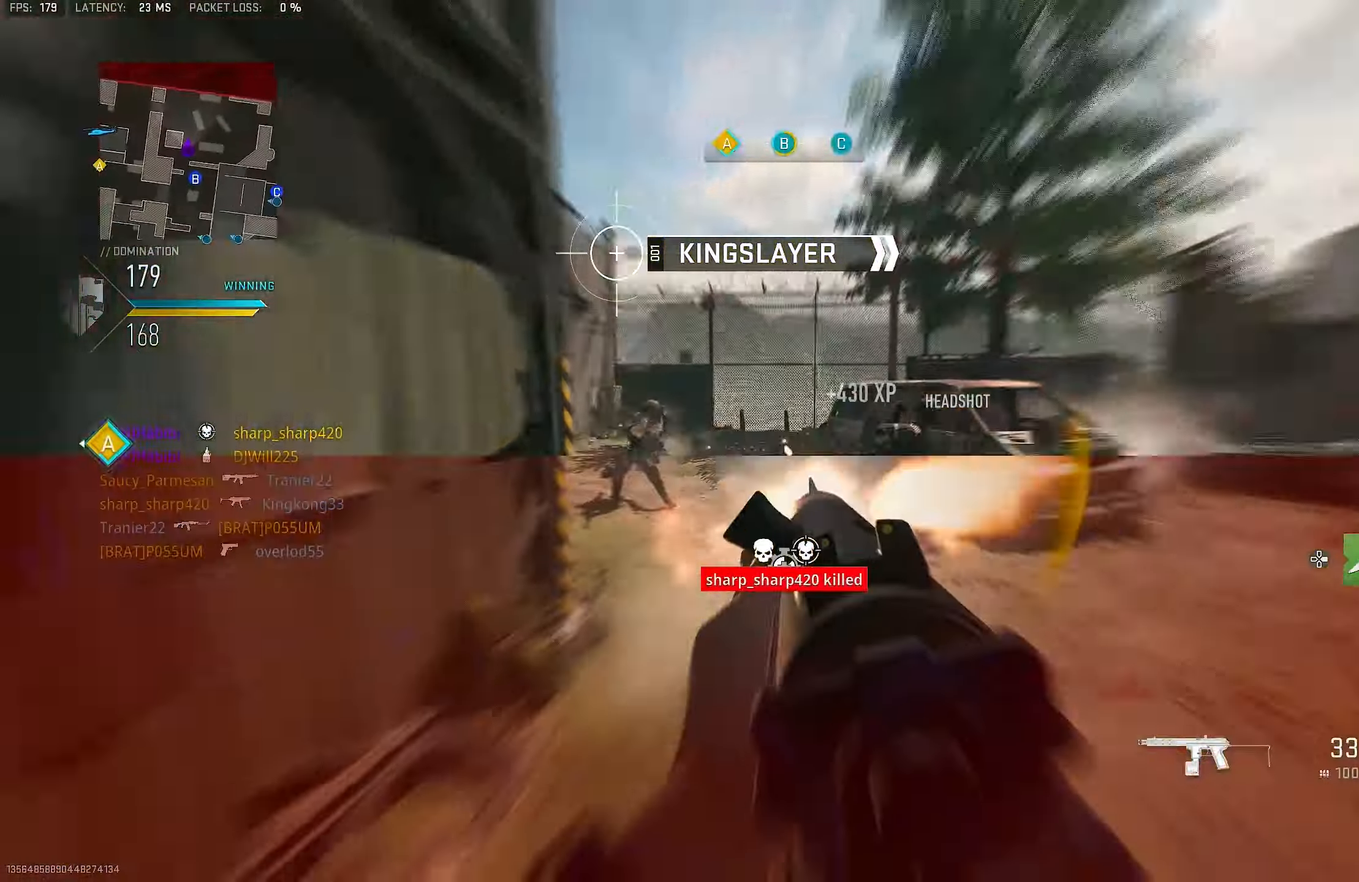
{"buttons": ["L1", "R1"], "left_stick": "left", "right_stick": "right", "events": [[50, "right_stick", "right"], [150, "CROSS", "up"], [316, "right_stick", "down-left"], [450, "right_stick", "right"]]}
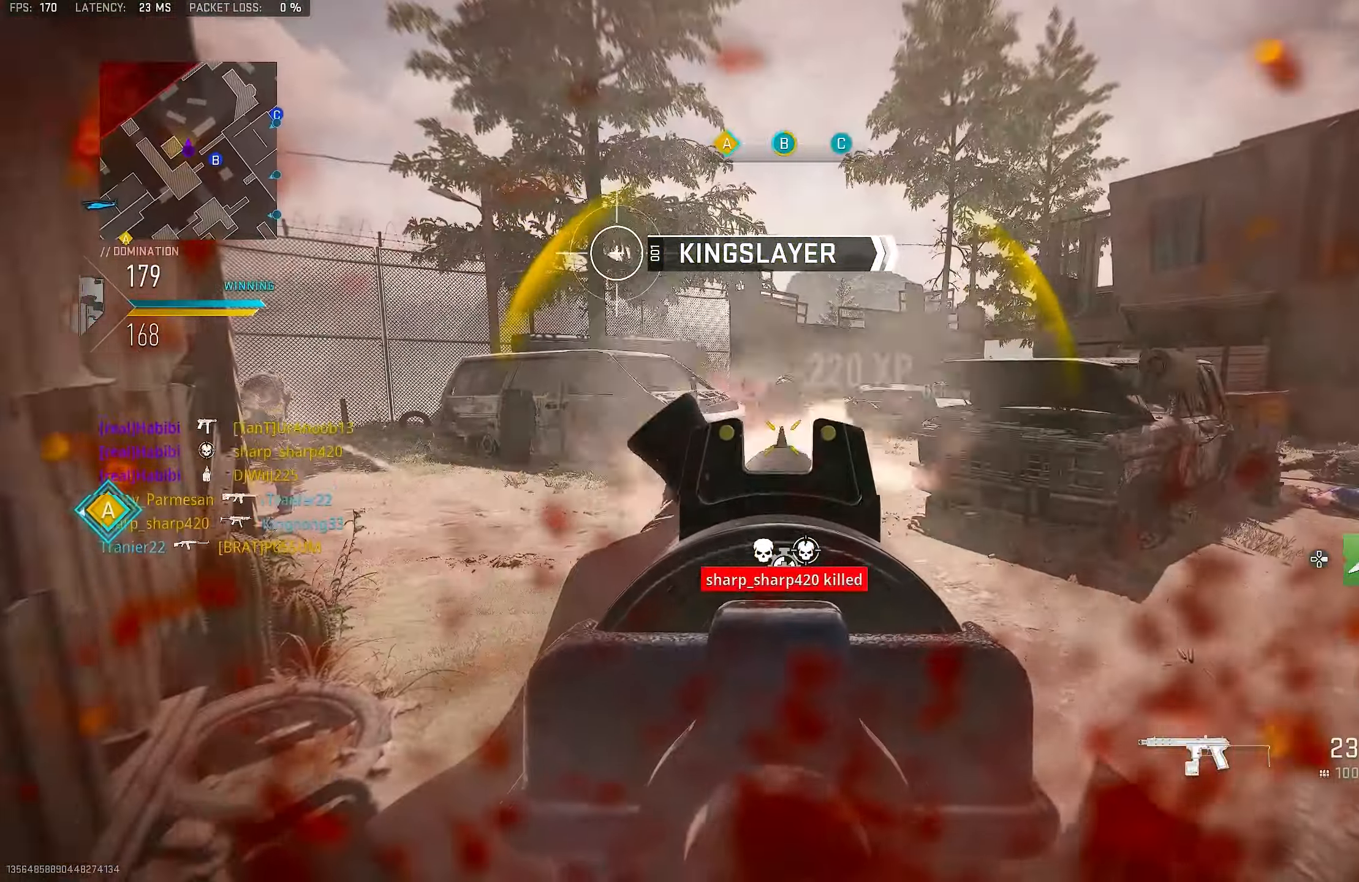
{"buttons": [], "left_stick": "left", "right_stick": "center", "events": [[50, "right_stick", "center"], [316, "L1", "up"], [416, "TRIANGLE", "down"], [450, "R1", "up"], [450, "TRIANGLE", "up"]]}
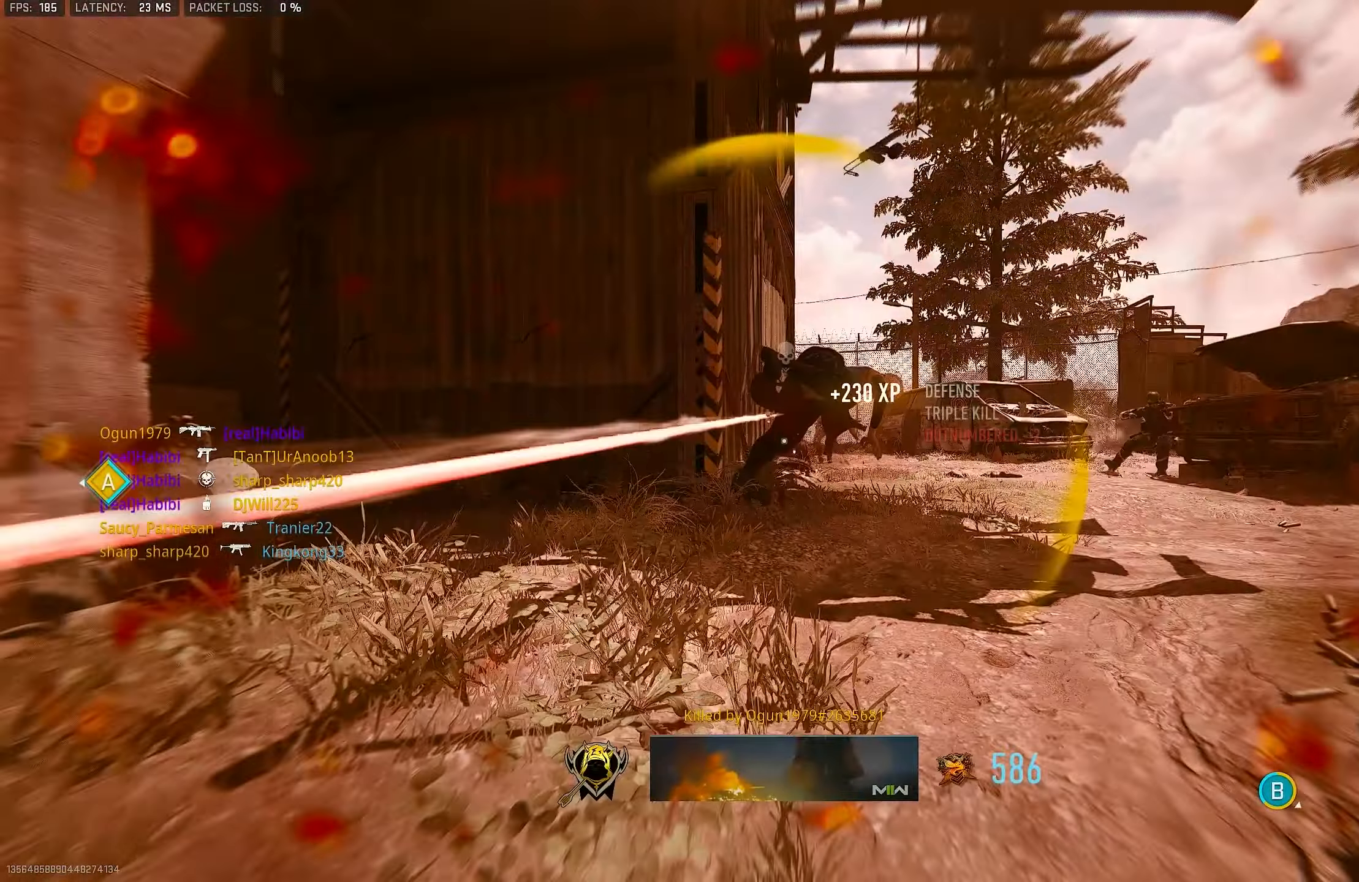
{"buttons": ["SQUARE"], "left_stick": "up", "right_stick": "center", "events": [[16, "right_stick", "down-left"], [116, "left_stick", "up-left"], [183, "right_stick", "center"], [216, "SQUARE", "down"], [316, "SQUARE", "up"], [350, "CROSS", "down"], [350, "left_stick", "up"], [383, "SQUARE", "down"], [483, "CROSS", "up"]]}
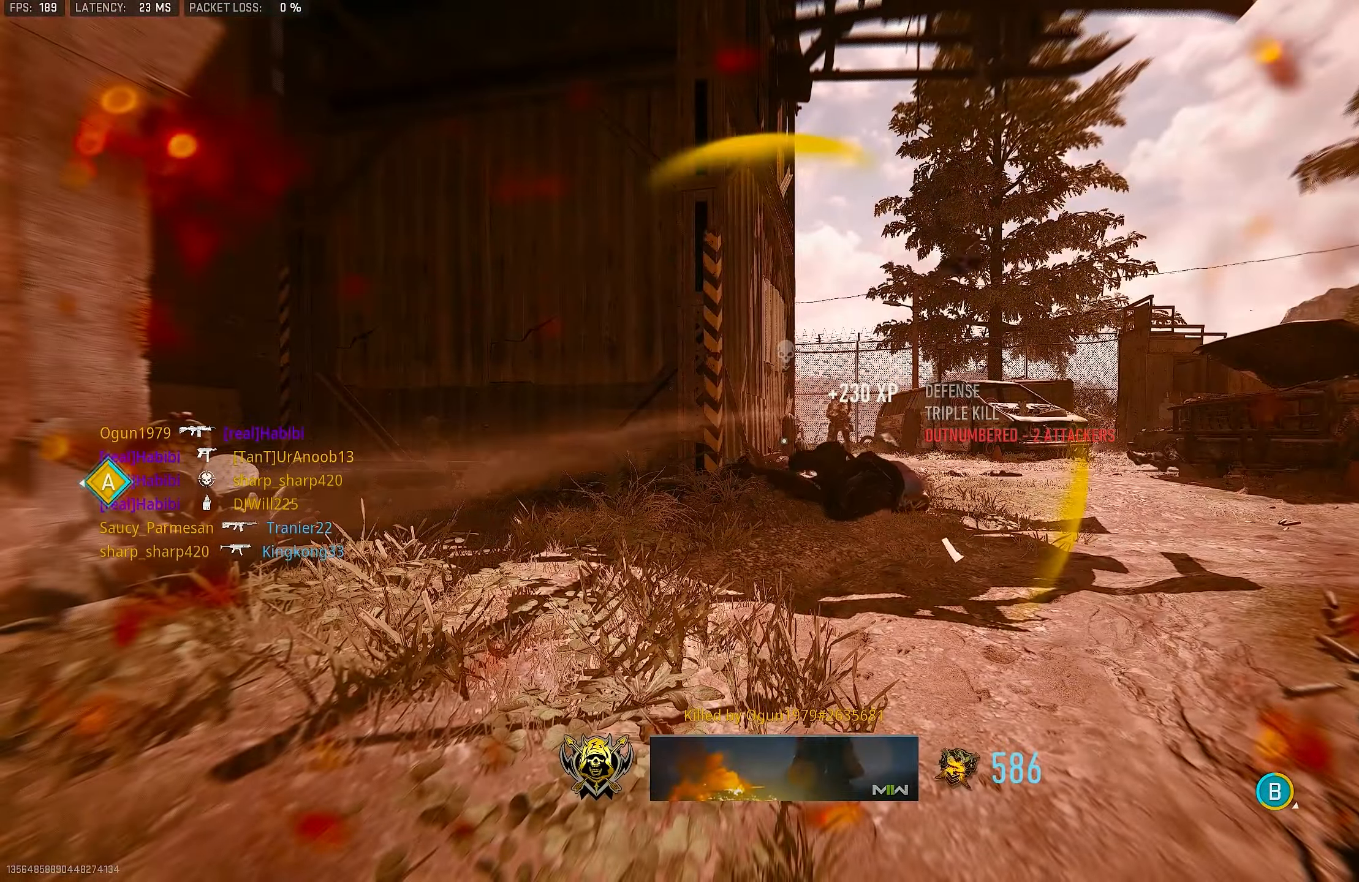
{"buttons": [], "left_stick": "up", "right_stick": "center", "events": [[83, "L3", "down"], [116, "left_stick", "up-left"], [183, "L3", "up"], [183, "SQUARE", "up"], [283, "left_stick", "center"], [350, "SQUARE", "down"], [383, "SQUARE", "up"], [483, "left_stick", "up"]]}
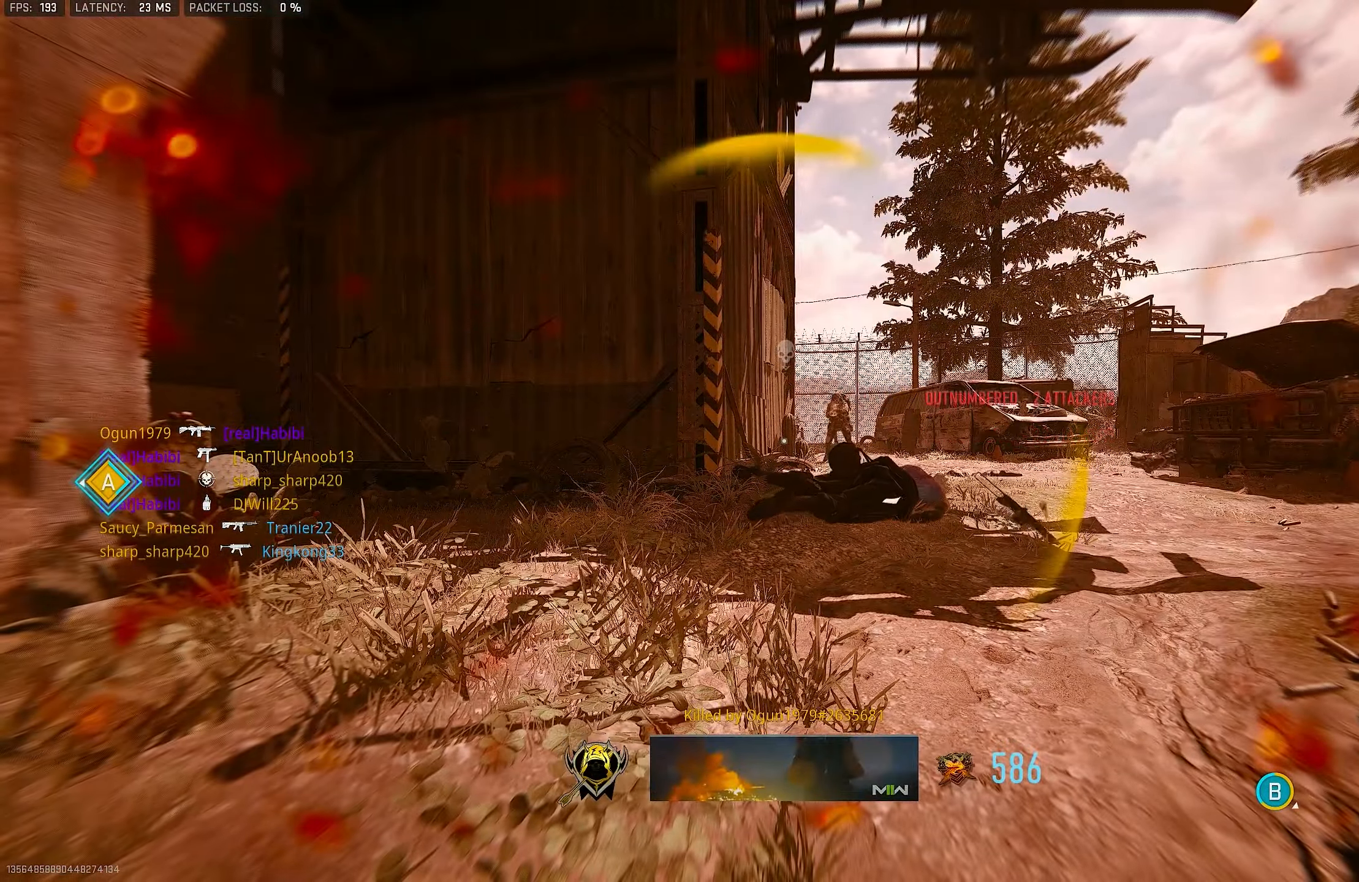
{"buttons": [], "left_stick": "up", "right_stick": "center", "events": [[83, "L3", "down"], [83, "SQUARE", "down"], [116, "SQUARE", "up"], [183, "SQUARE", "down"], [250, "L3", "up"], [250, "SQUARE", "up"], [283, "SQUARE", "down"], [317, "L3", "down"], [350, "SQUARE", "up"], [383, "SQUARE", "down"], [450, "L3", "up"], [450, "SQUARE", "up"]]}
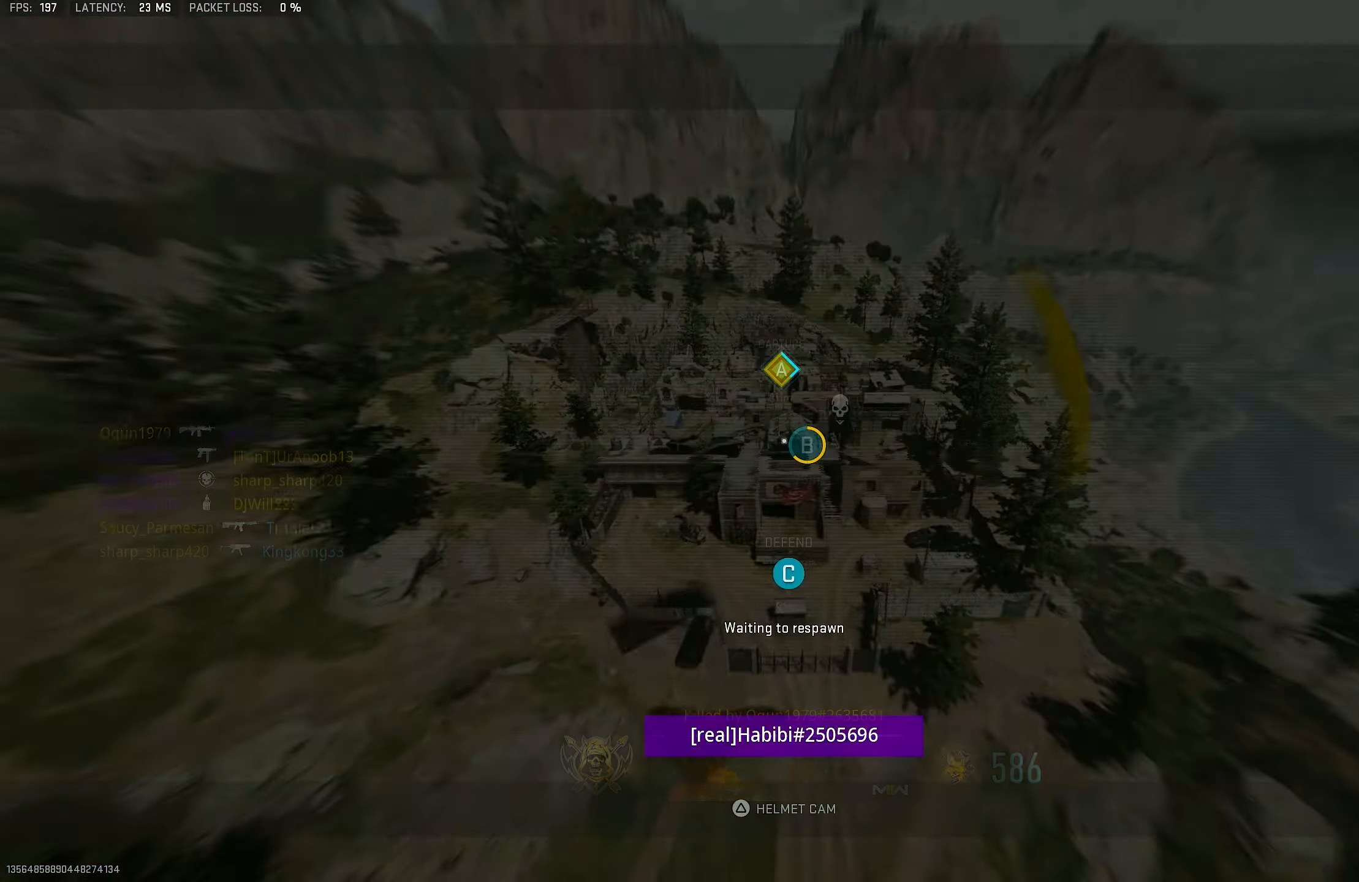
{"buttons": [], "left_stick": "up-left", "right_stick": "center", "events": [[17, "SQUARE", "down"], [117, "L3", "down"], [117, "SQUARE", "up"], [150, "SQUARE", "down"], [183, "SQUARE", "up"], [217, "L3", "up"], [350, "left_stick", "up-left"]]}
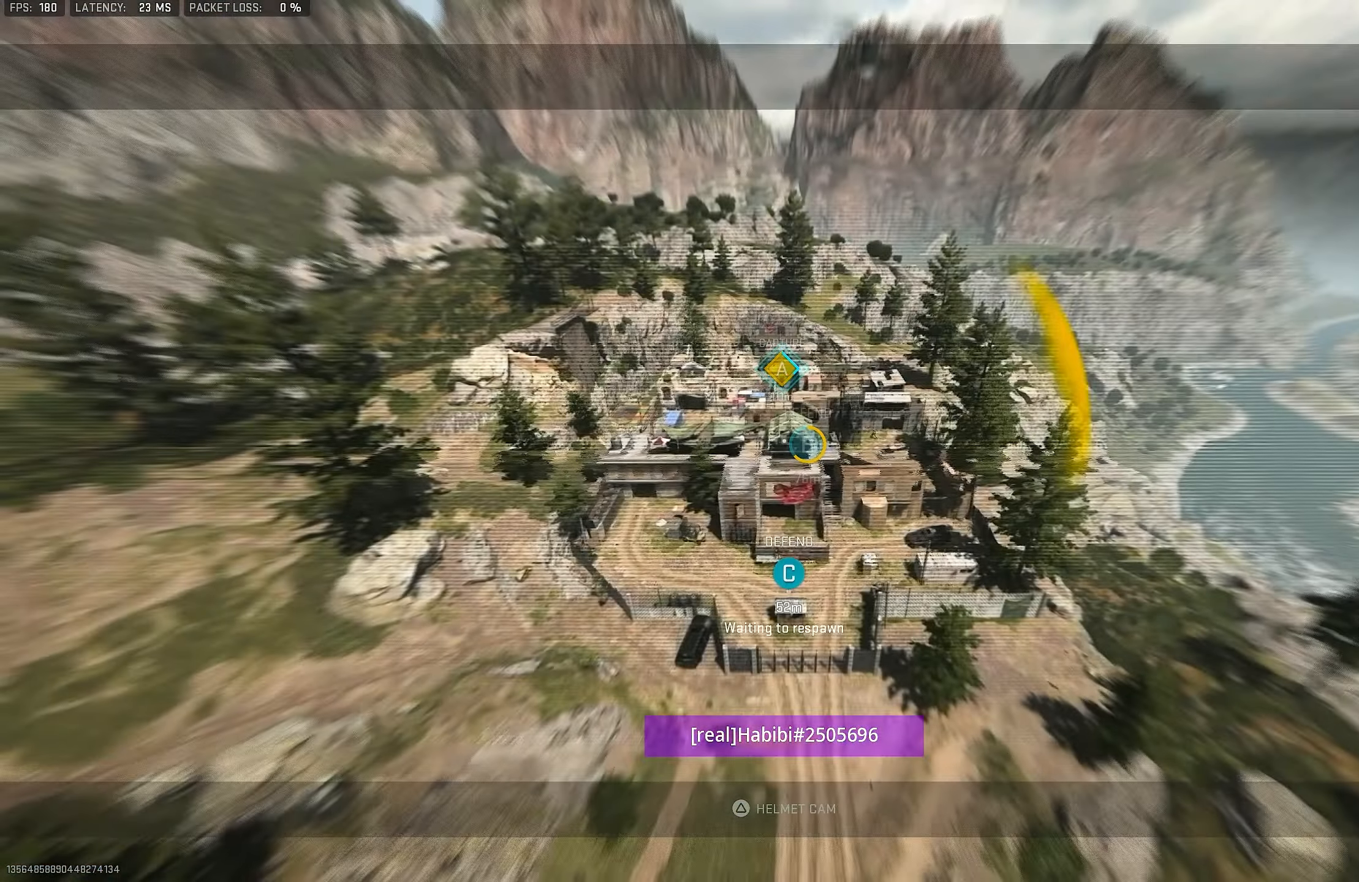
{"buttons": [], "left_stick": "up-left", "right_stick": "down-left", "events": [[83, "right_stick", "down-left"], [117, "TOUCHPAD", "down"], [183, "TOUCHPAD", "up"]]}
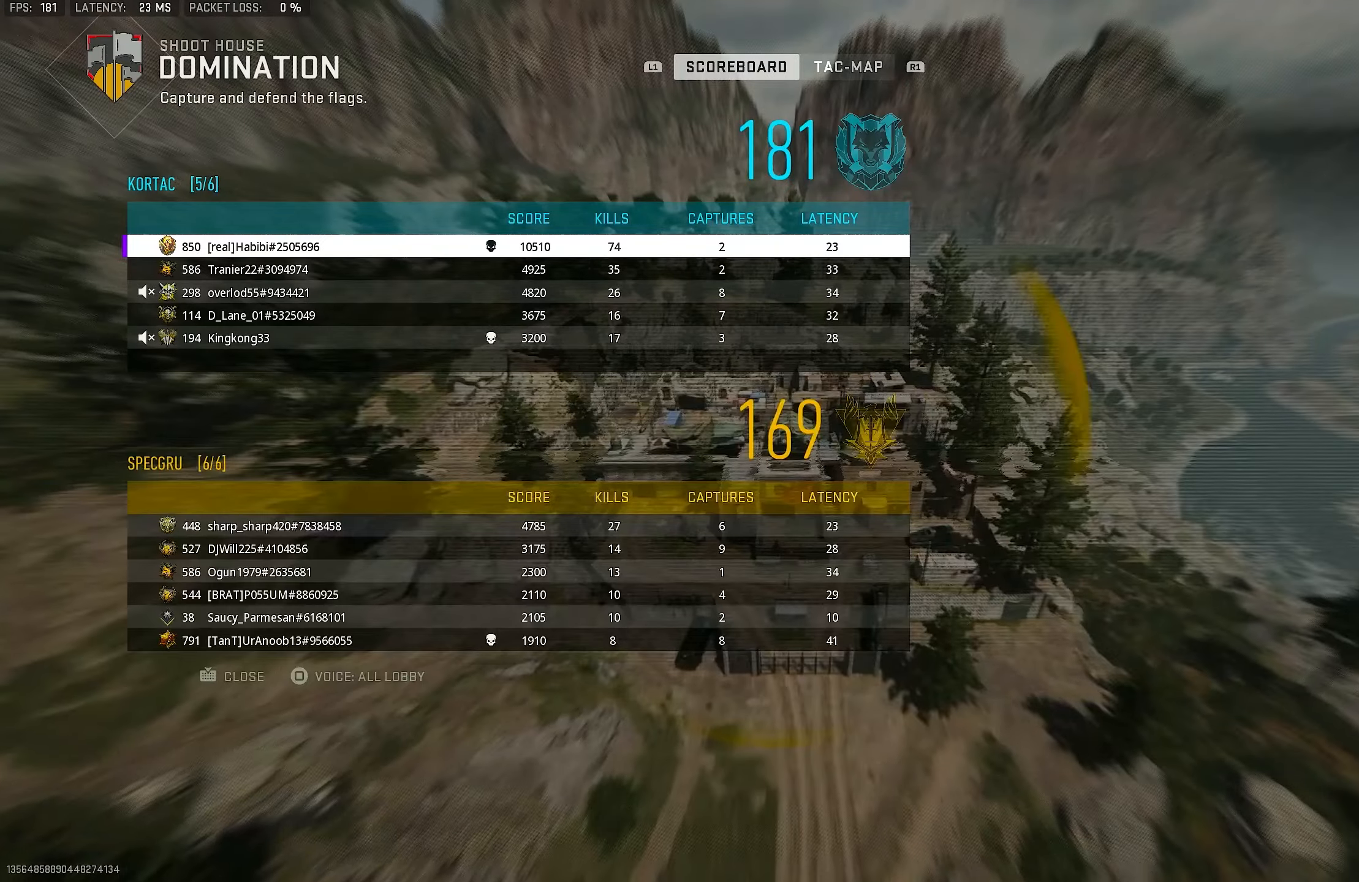
{"buttons": ["L3"], "left_stick": "up-left", "right_stick": "center", "events": [[17, "right_stick", "down"], [117, "right_stick", "up-right"], [183, "TOUCHPAD", "down"], [317, "TOUCHPAD", "up"], [383, "L3", "down"], [383, "right_stick", "center"]]}
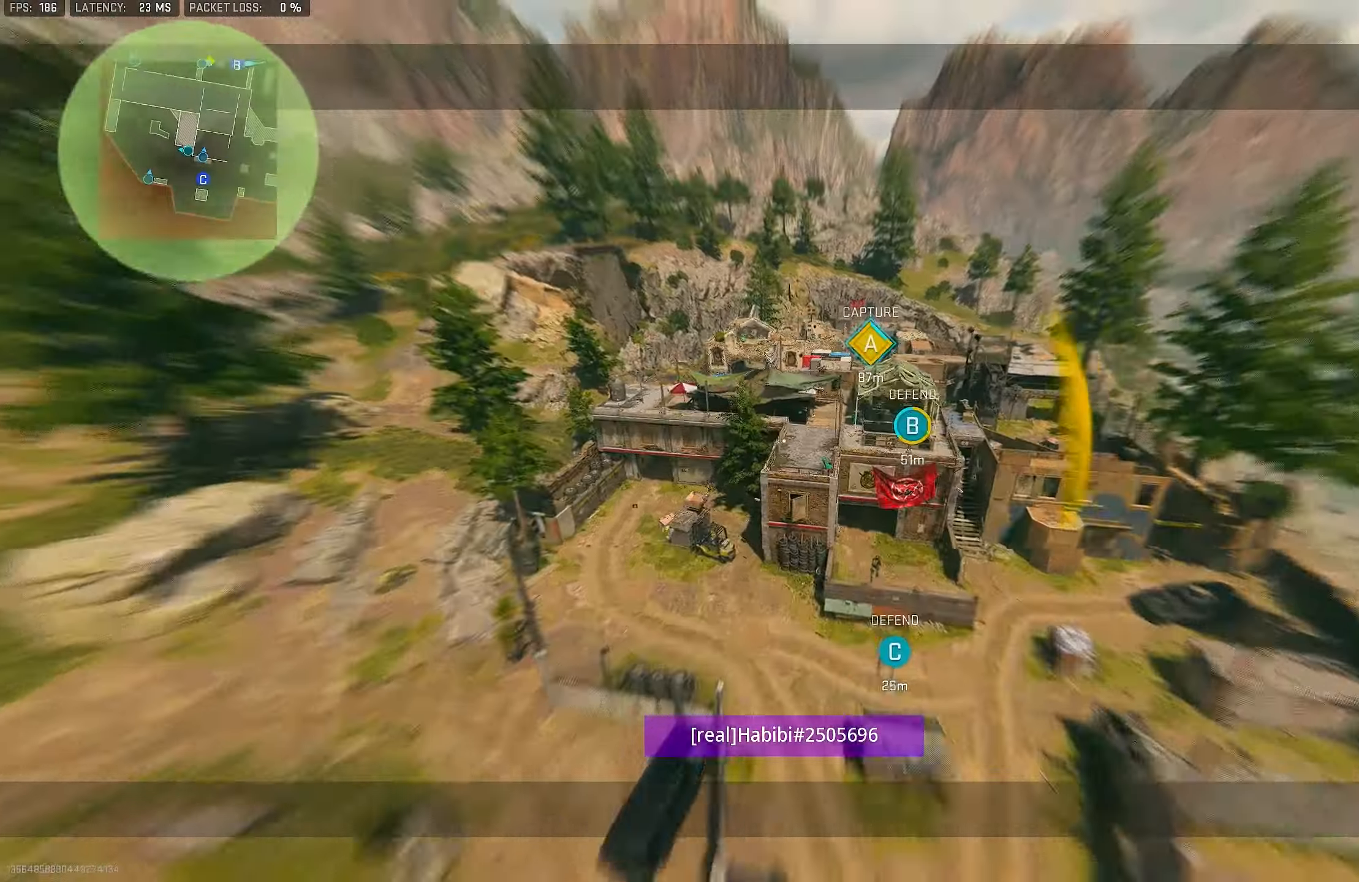
{"buttons": [], "left_stick": "up-left", "right_stick": "down", "events": [[83, "L3", "up"], [417, "right_stick", "down"]]}
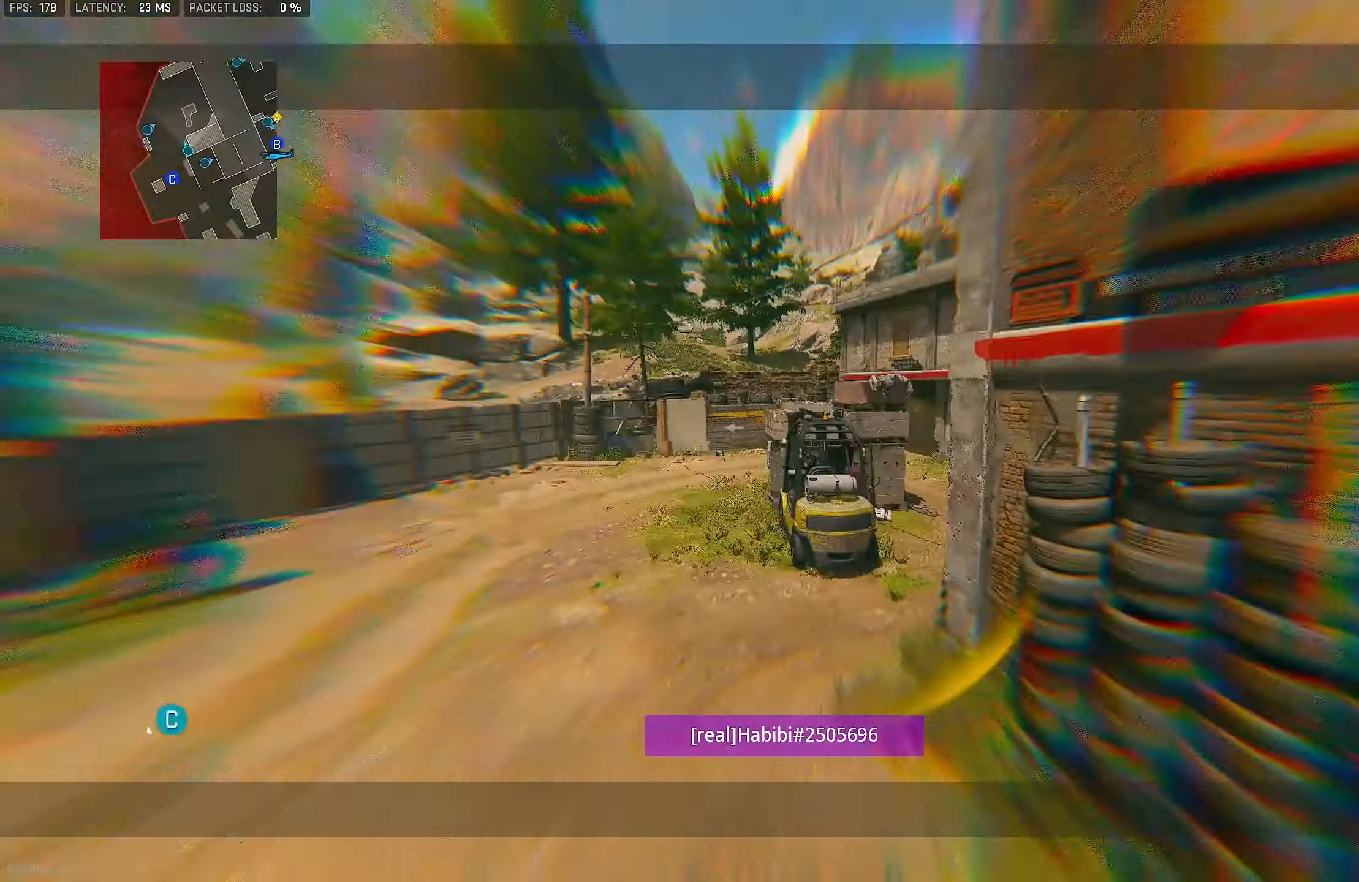
{"buttons": [], "left_stick": "up", "right_stick": "center", "events": [[217, "L3", "down"], [267, "left_stick", "up"], [283, "right_stick", "right"], [350, "right_stick", "center"], [417, "L3", "up"]]}
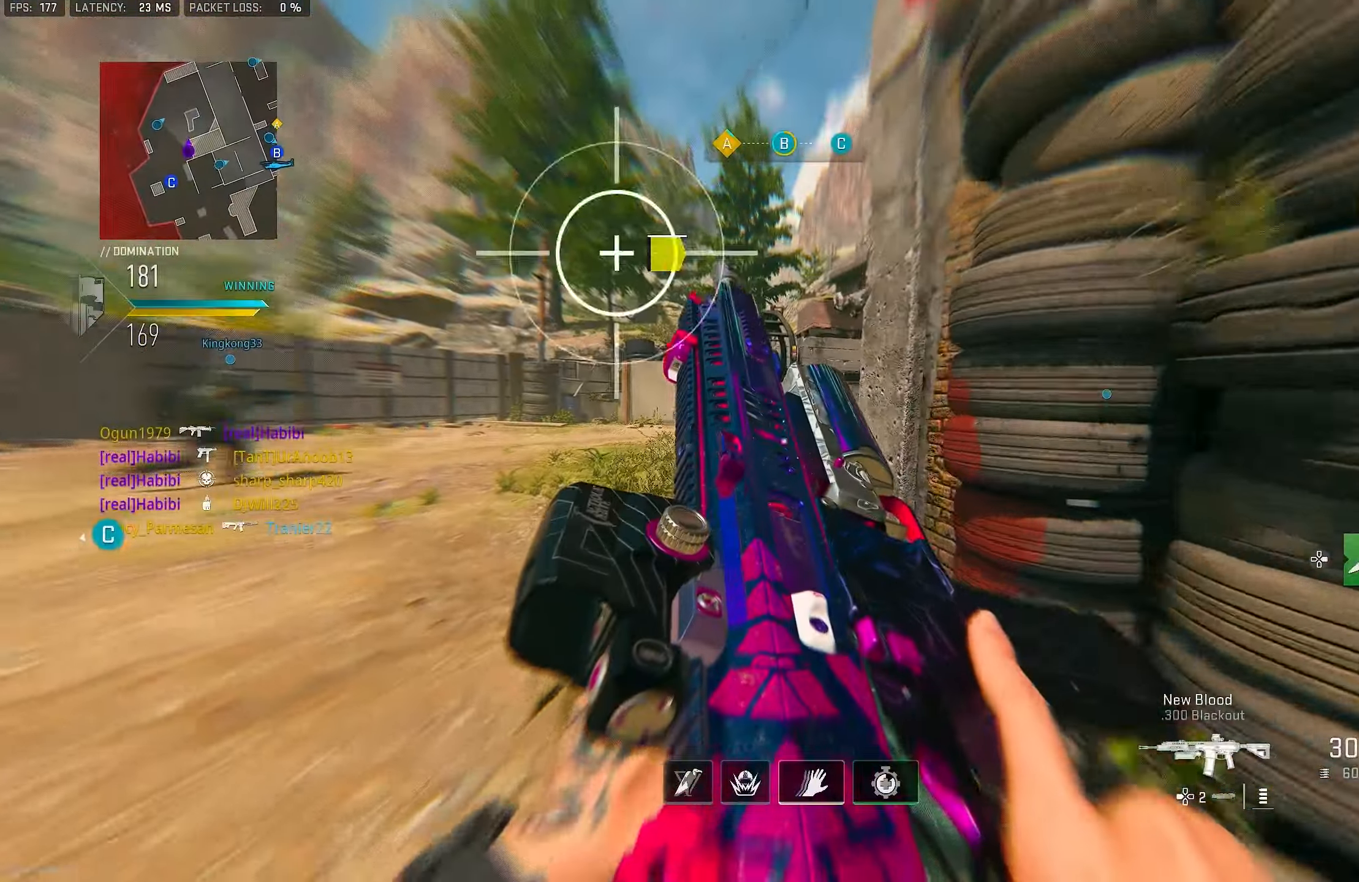
{"buttons": [], "left_stick": "up", "right_stick": "center", "events": [[50, "L3", "down"], [150, "right_stick", "down-right"], [183, "L3", "up"], [283, "right_stick", "center"], [317, "L3", "down"], [417, "TRIANGLE", "down"], [450, "L3", "up"], [450, "TRIANGLE", "up"]]}